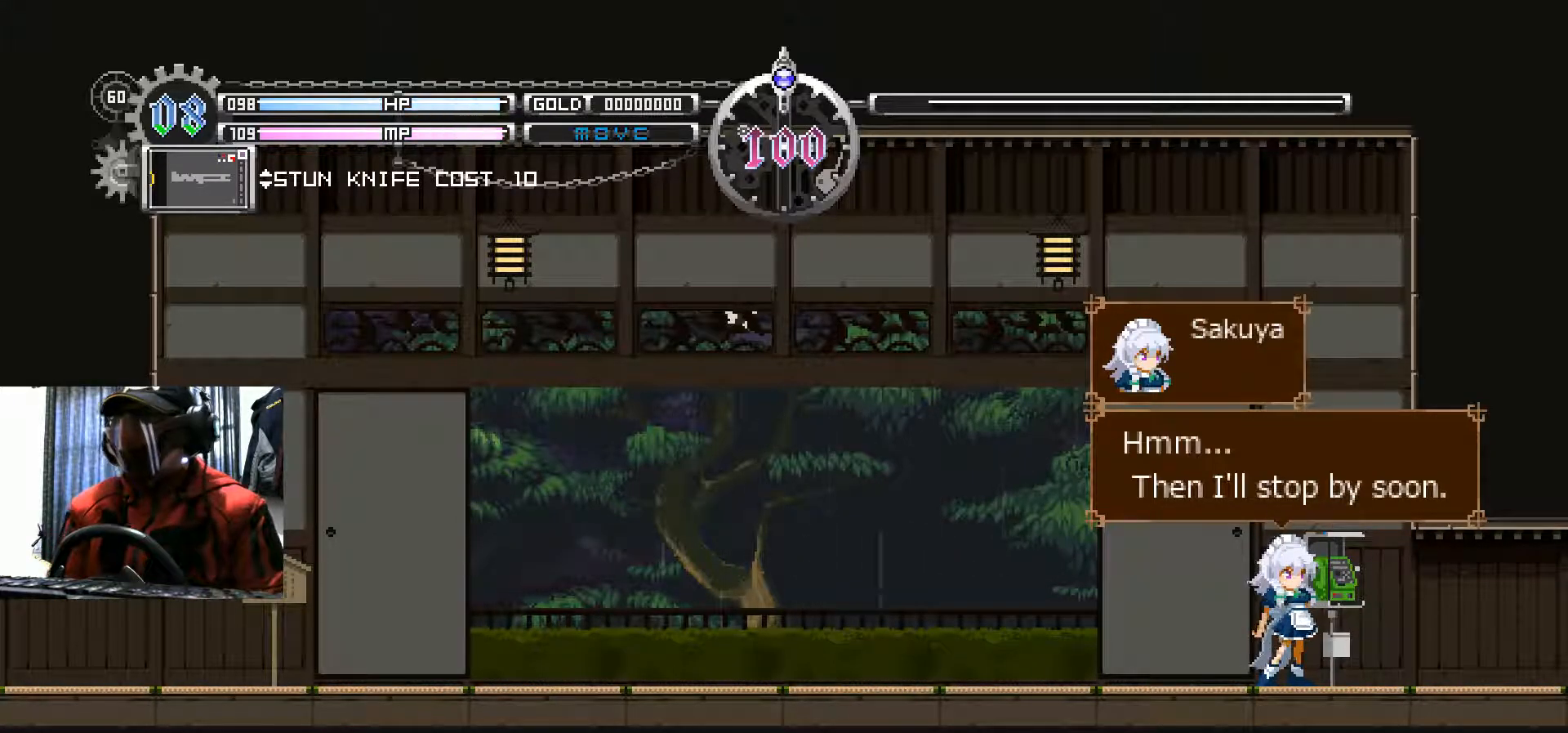
Gameplay with a controller (Xbox layout); each line is a JSON object with the inputs held at the frame after it. "events" lists button and stick changes between this image and that frame as [ms after this image, input, new state], when the widget could be followed in between. Not read: R3.
{"buttons": [], "left_stick": "center", "right_stick": "center", "events": [[150, "A", "down"], [267, "A", "up"]]}
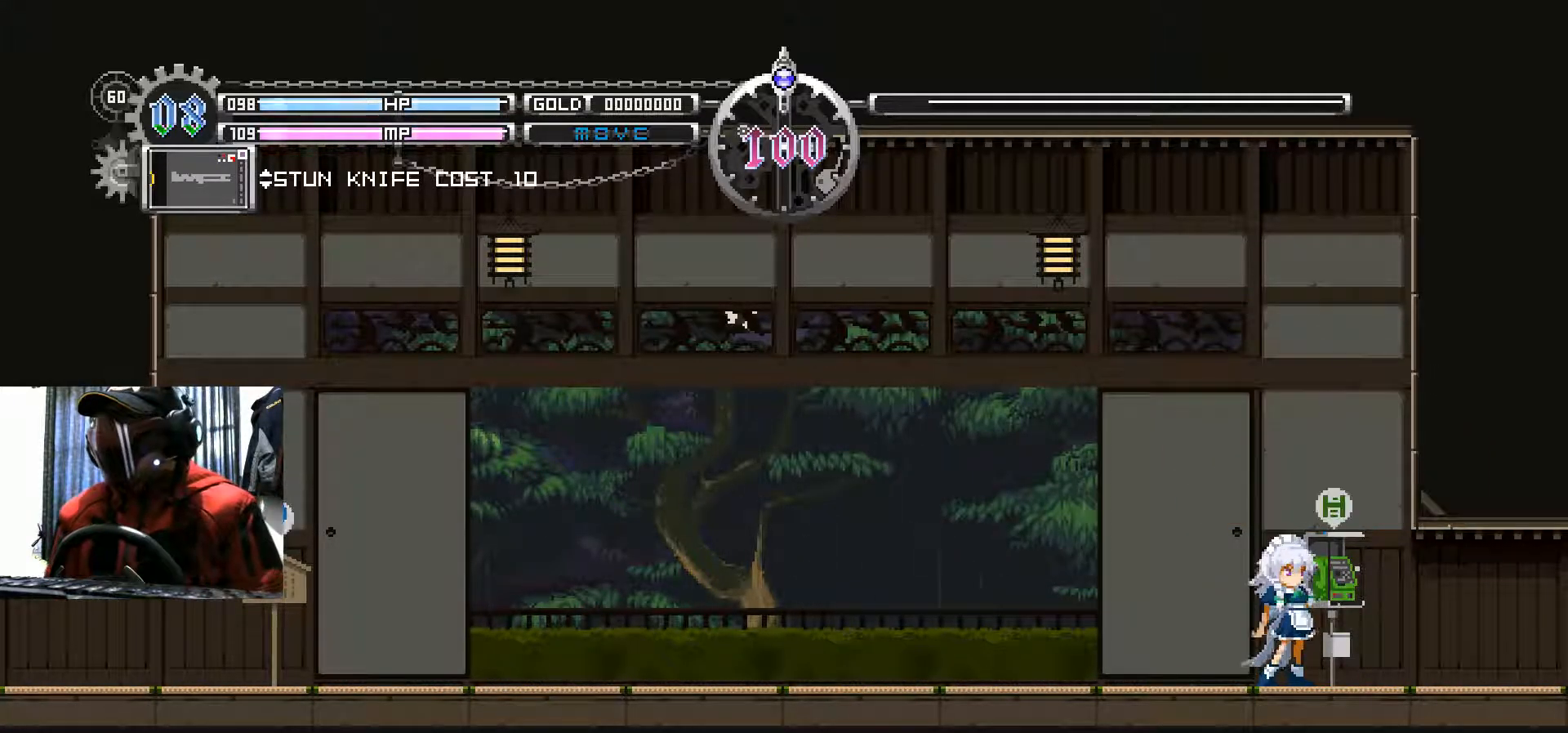
{"buttons": [], "left_stick": "center", "right_stick": "center", "events": []}
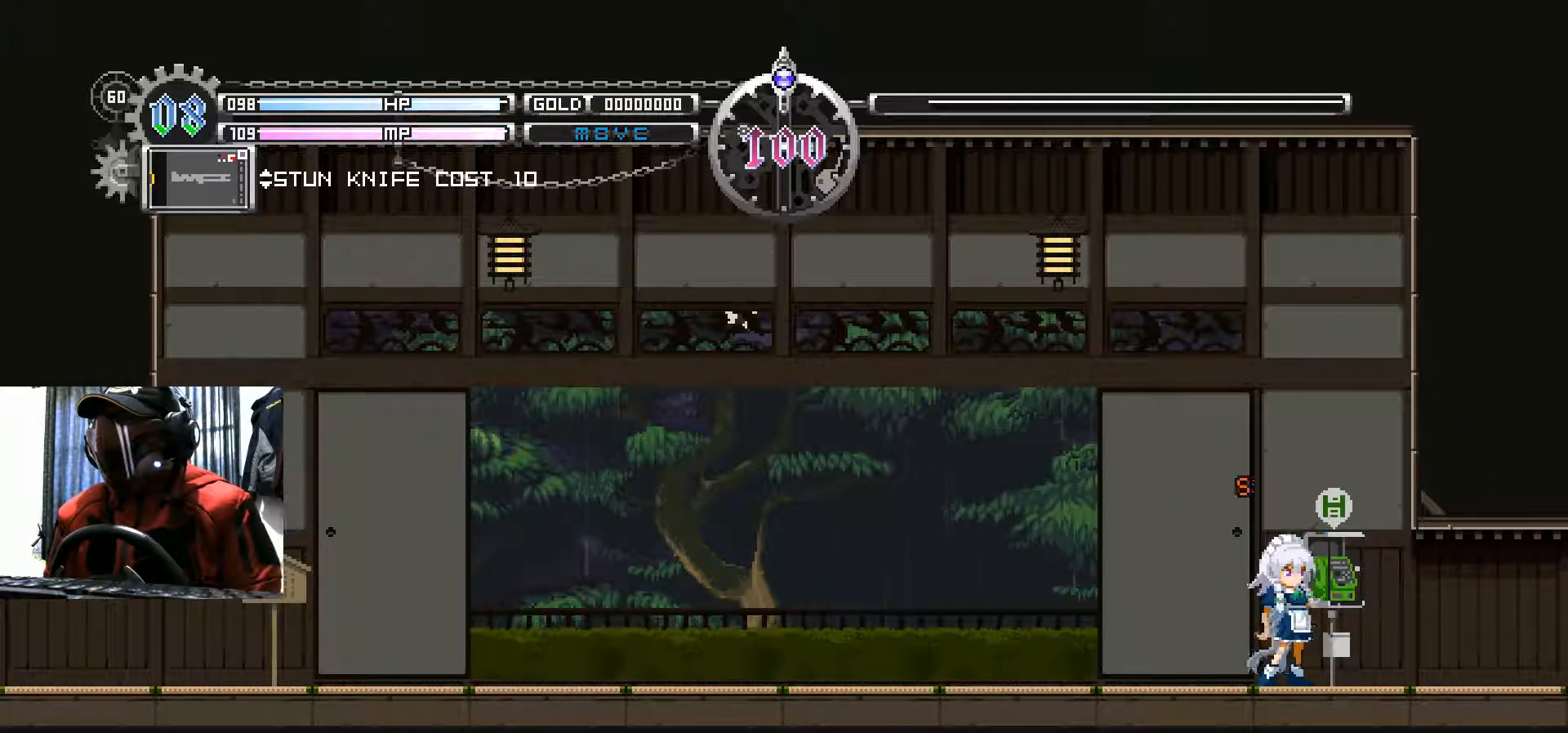
{"buttons": ["DPAD_LEFT"], "left_stick": "center", "right_stick": "center", "events": [[16, "DPAD_LEFT", "down"]]}
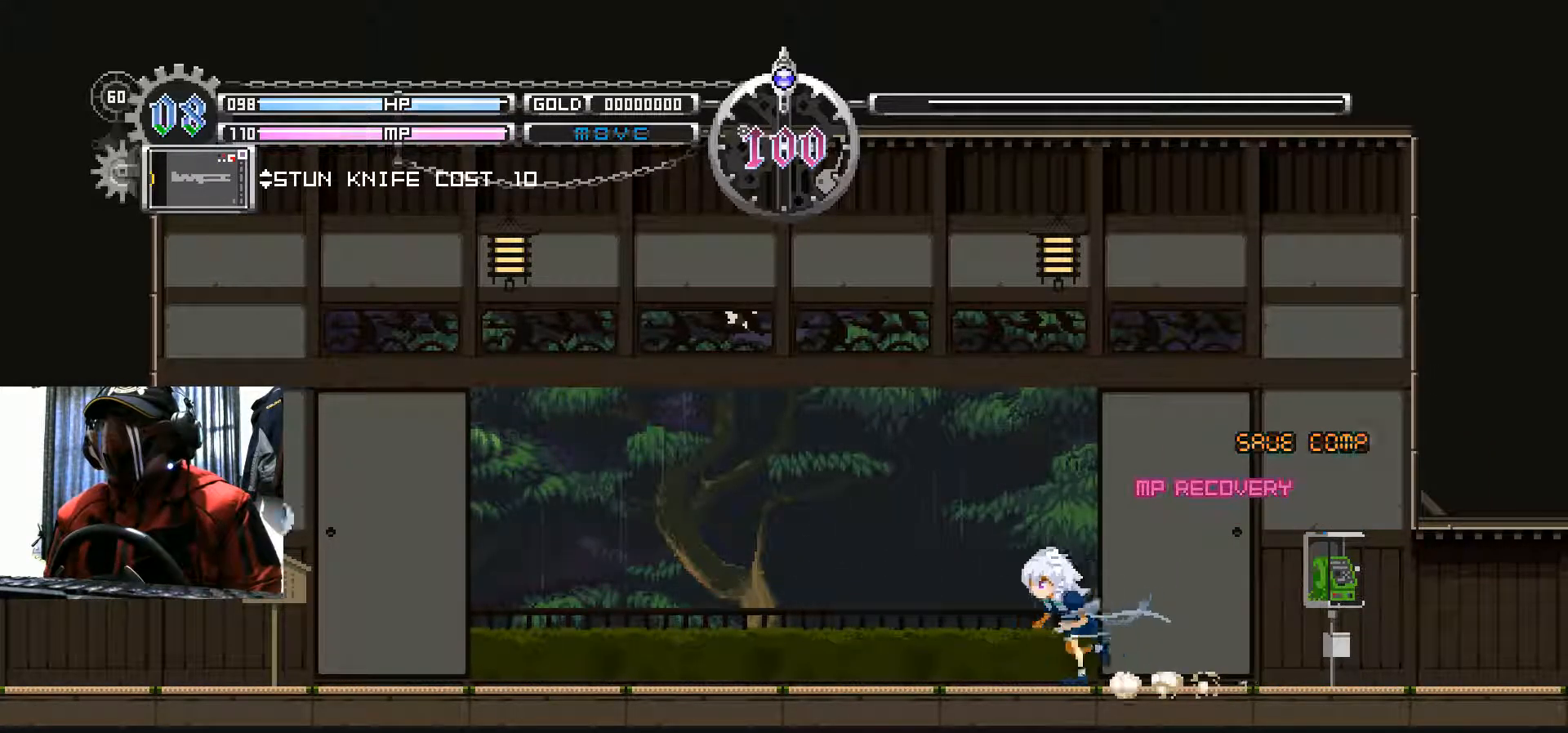
{"buttons": ["DPAD_LEFT"], "left_stick": "center", "right_stick": "center", "events": []}
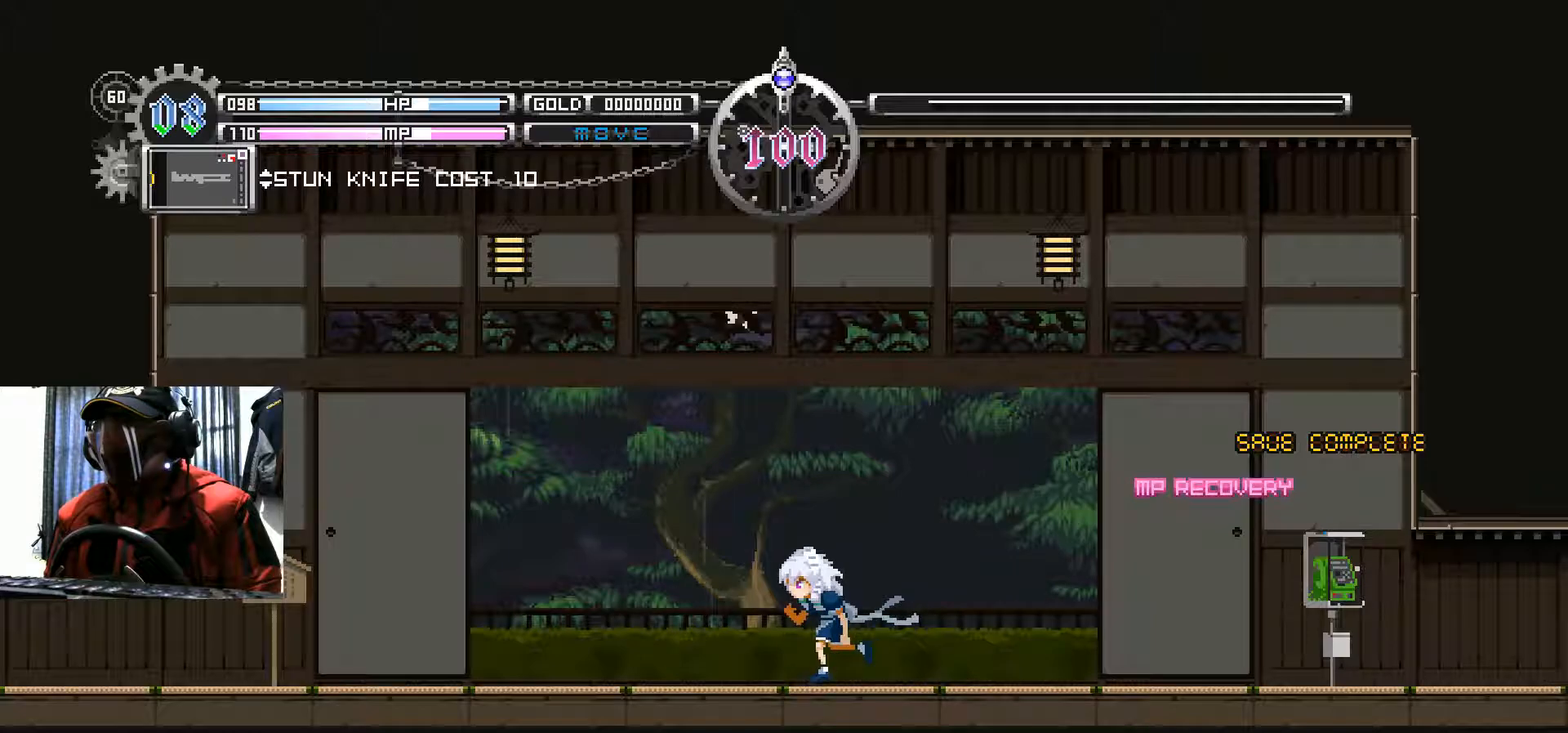
{"buttons": ["DPAD_LEFT"], "left_stick": "center", "right_stick": "center", "events": []}
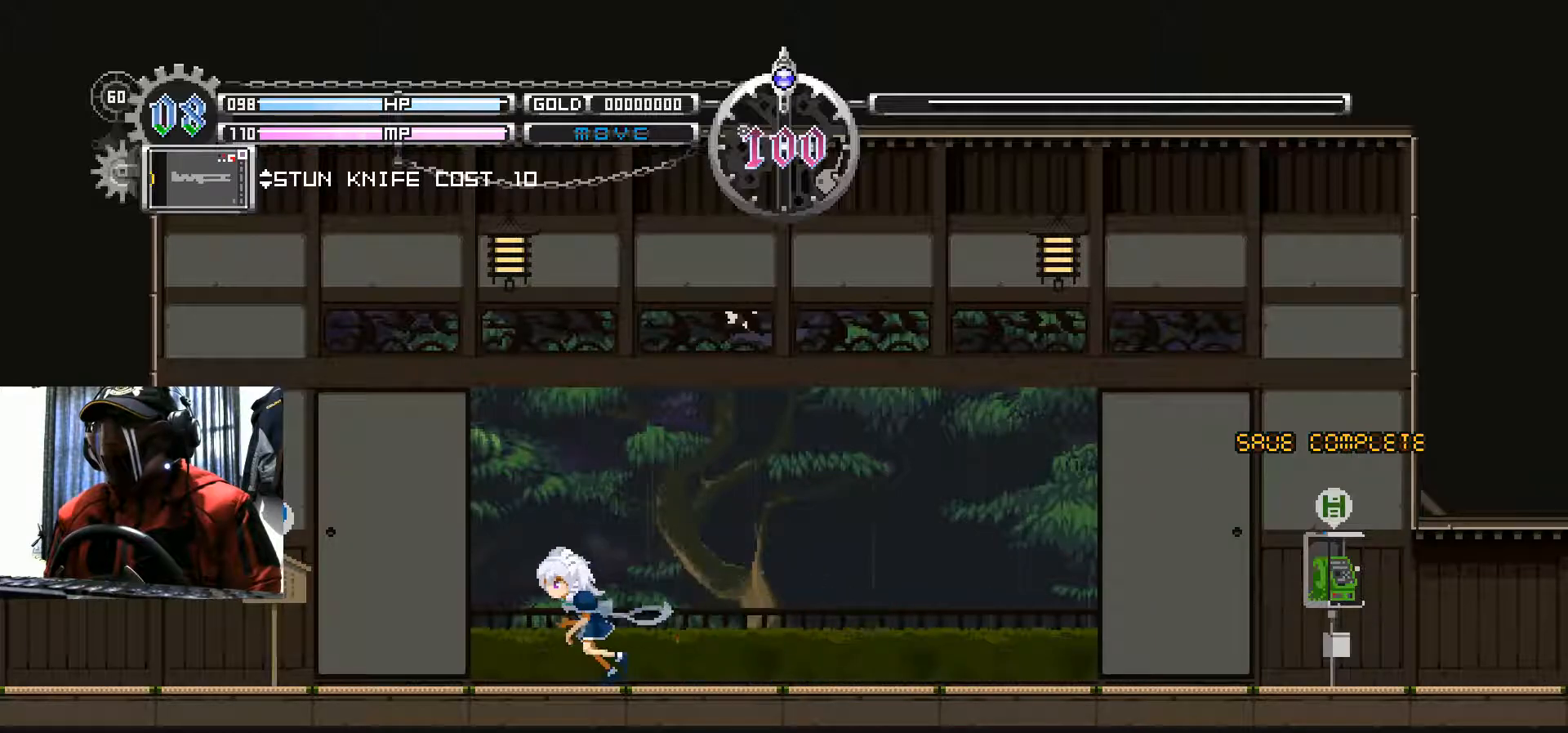
{"buttons": ["DPAD_LEFT"], "left_stick": "center", "right_stick": "center", "events": []}
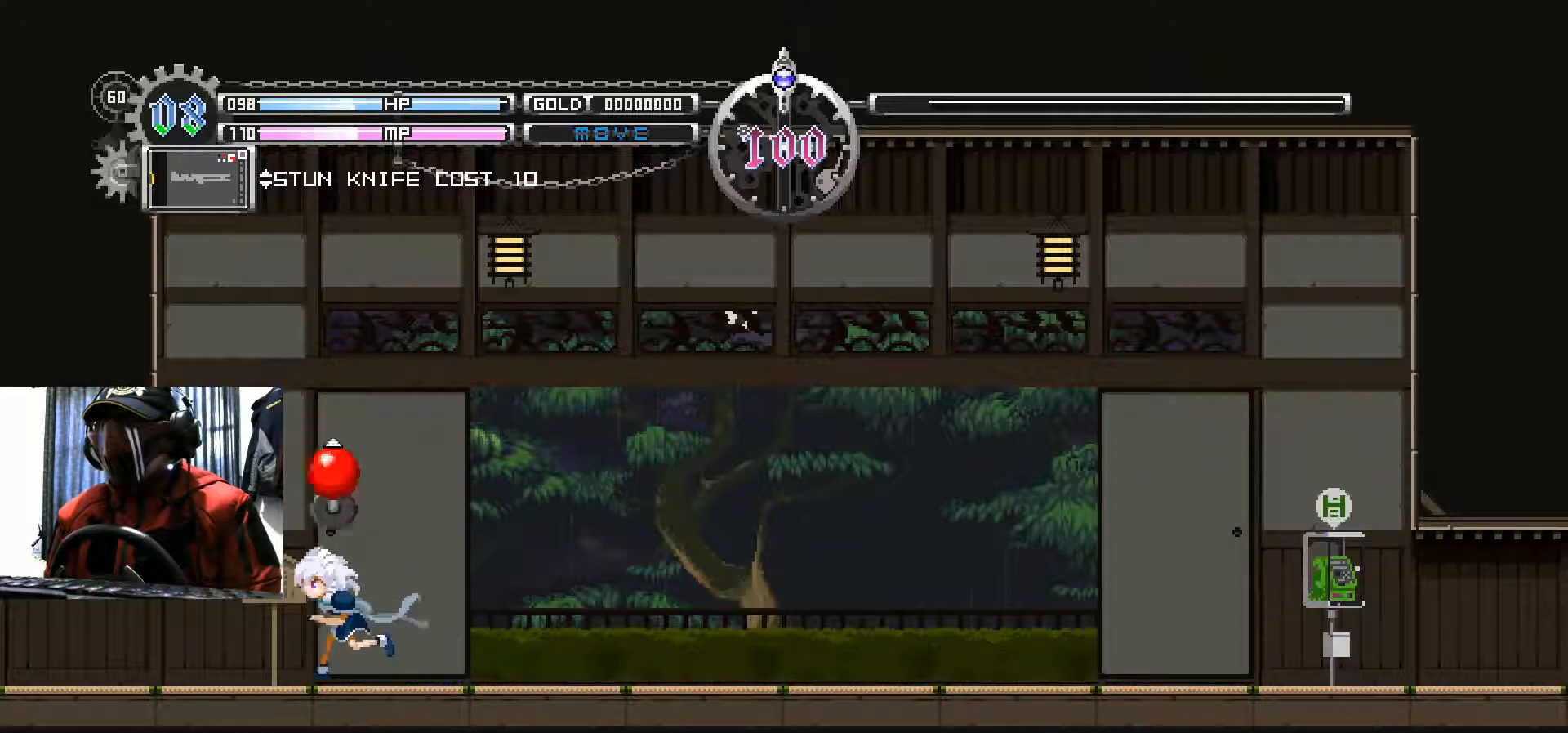
{"buttons": [], "left_stick": "center", "right_stick": "center", "events": [[66, "DPAD_LEFT", "up"], [183, "START", "down"], [317, "B", "down"], [317, "START", "up"], [333, "B", "up"]]}
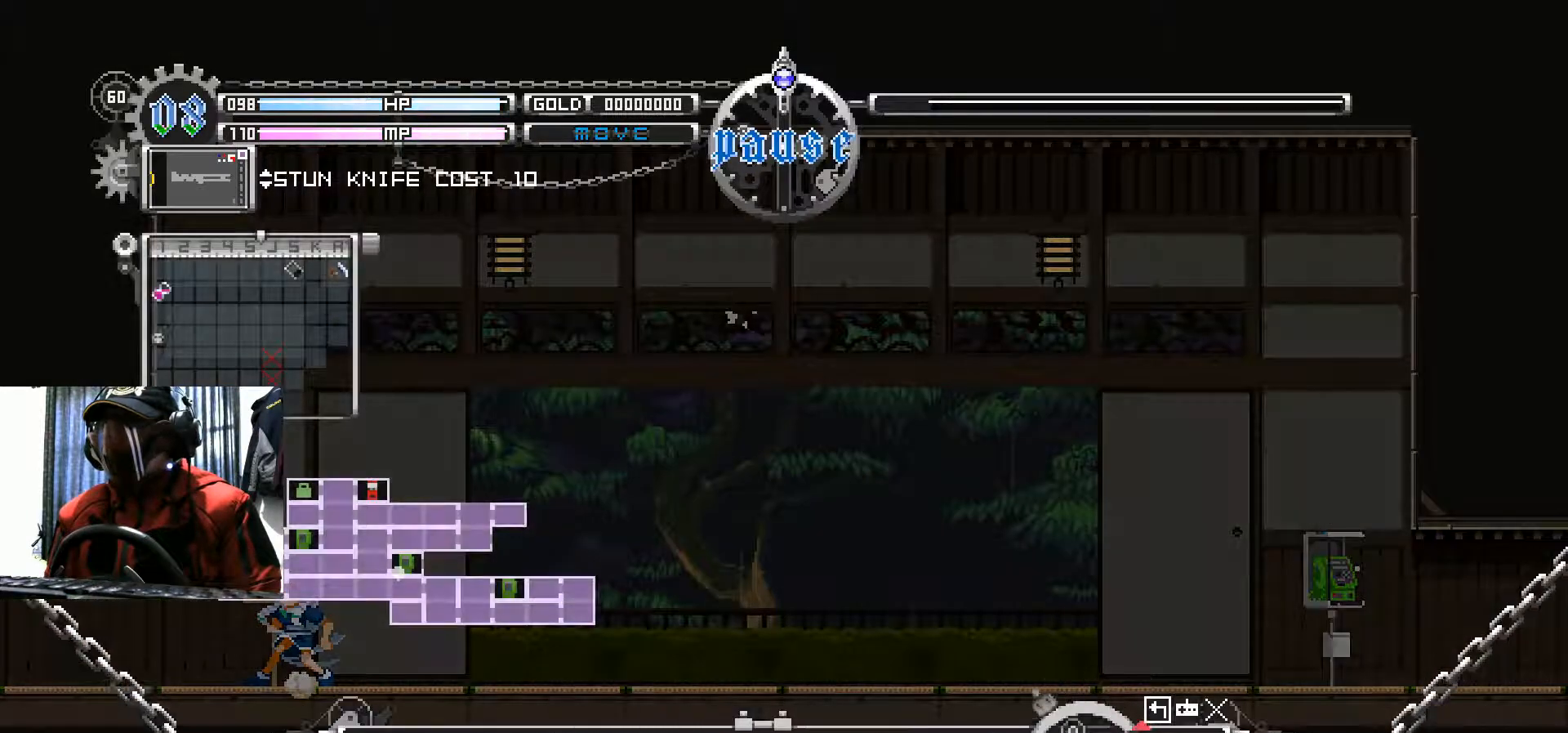
{"buttons": [], "left_stick": "center", "right_stick": "center", "events": []}
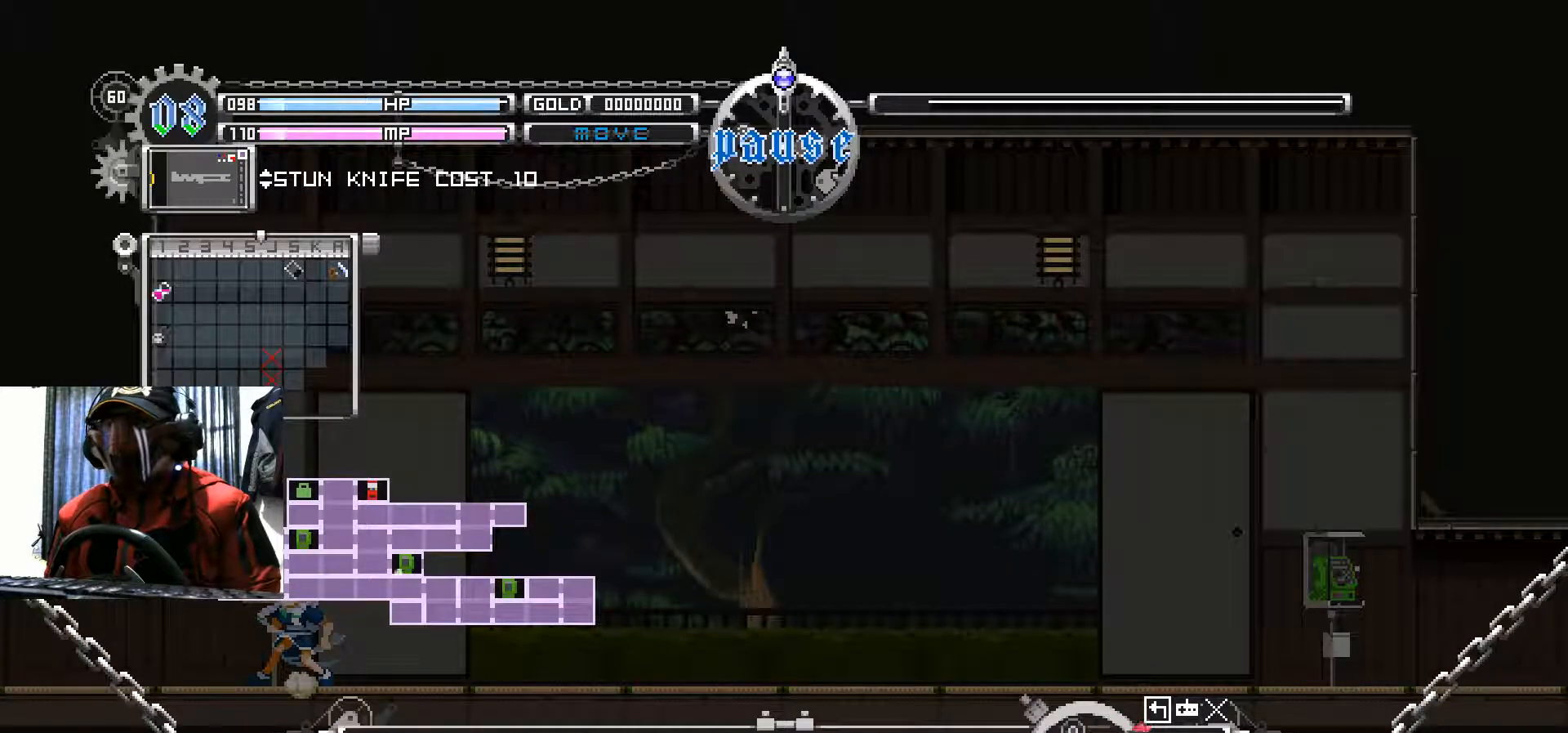
{"buttons": [], "left_stick": "center", "right_stick": "center", "events": []}
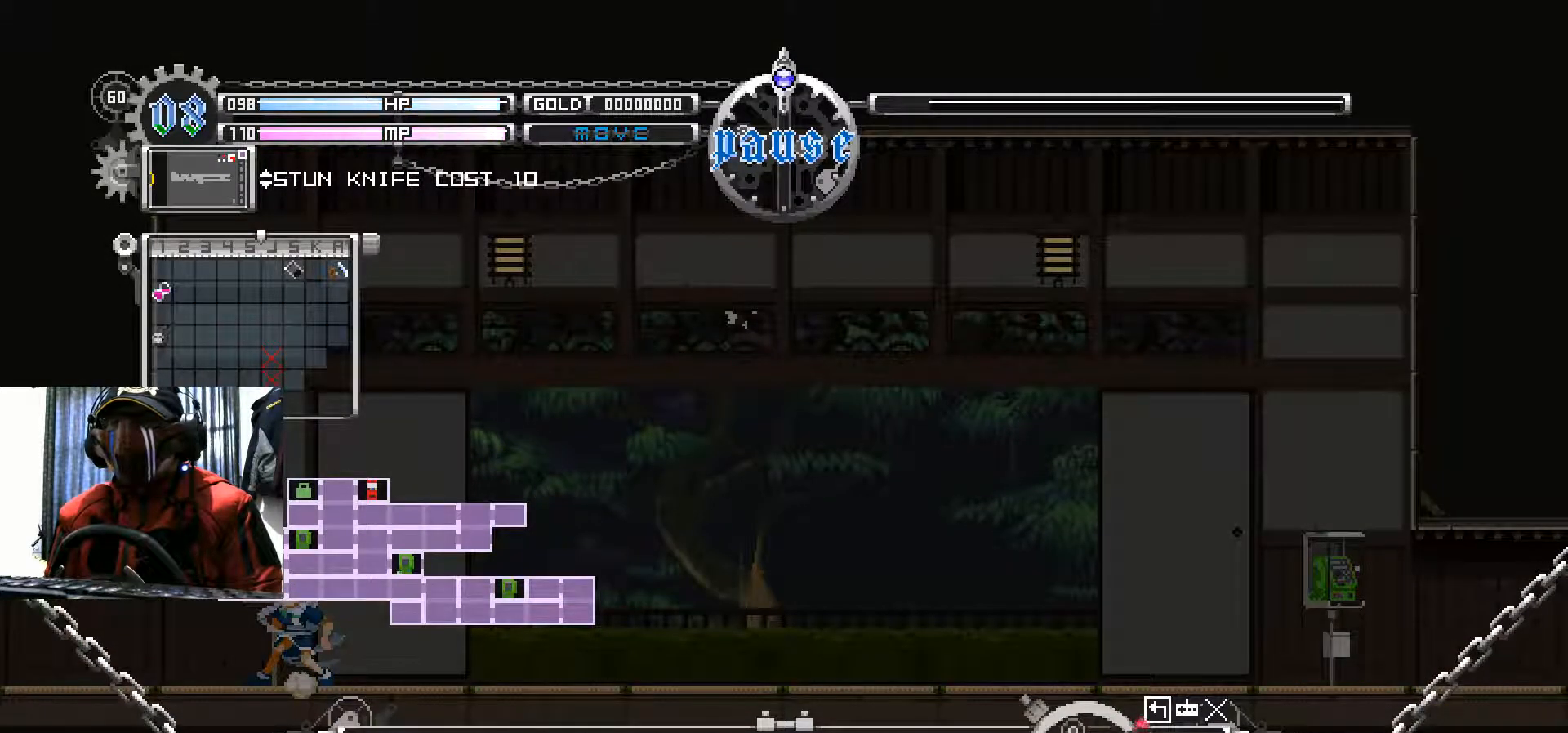
{"buttons": [], "left_stick": "center", "right_stick": "center", "events": [[200, "B", "down"], [351, "B", "up"]]}
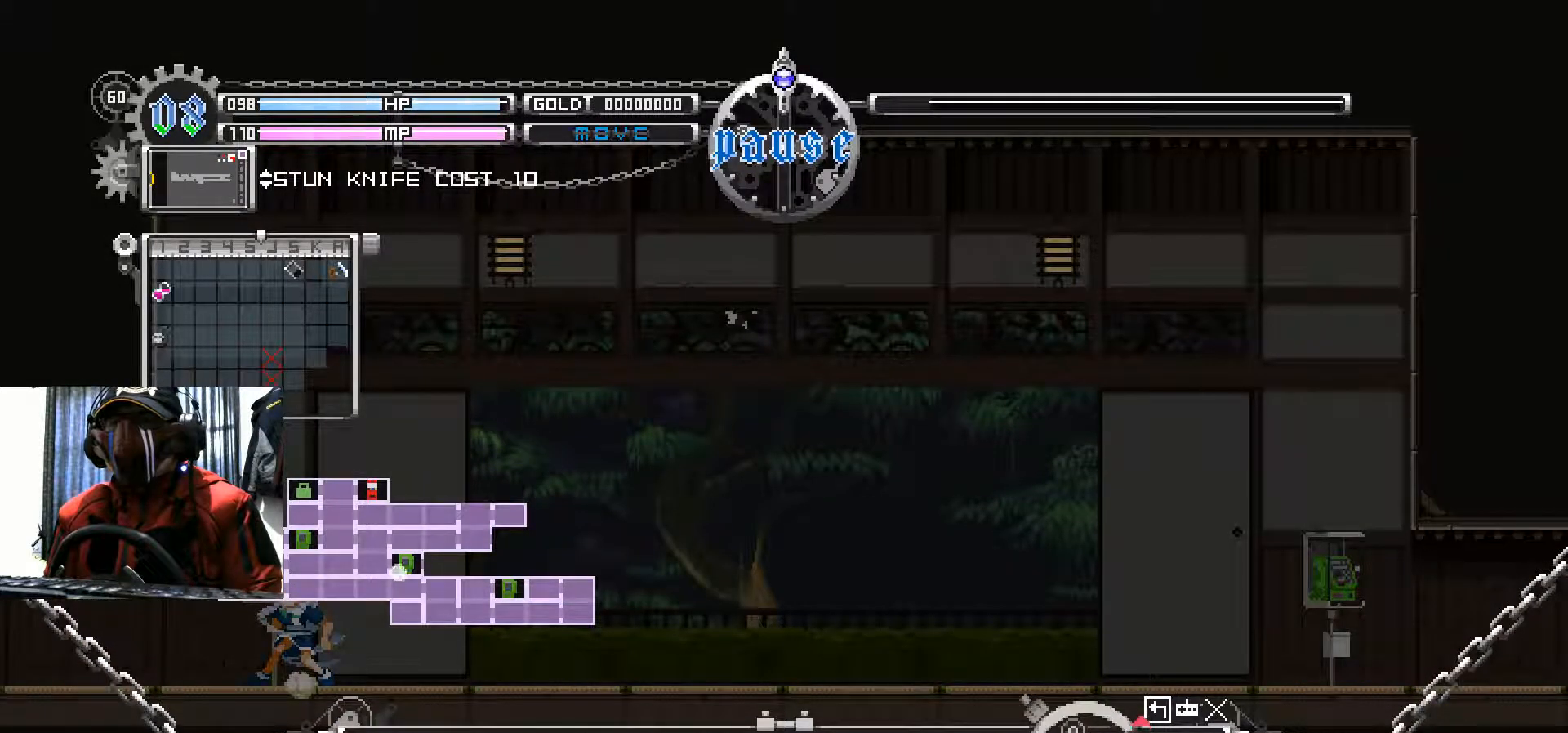
{"buttons": [], "left_stick": "center", "right_stick": "center", "events": []}
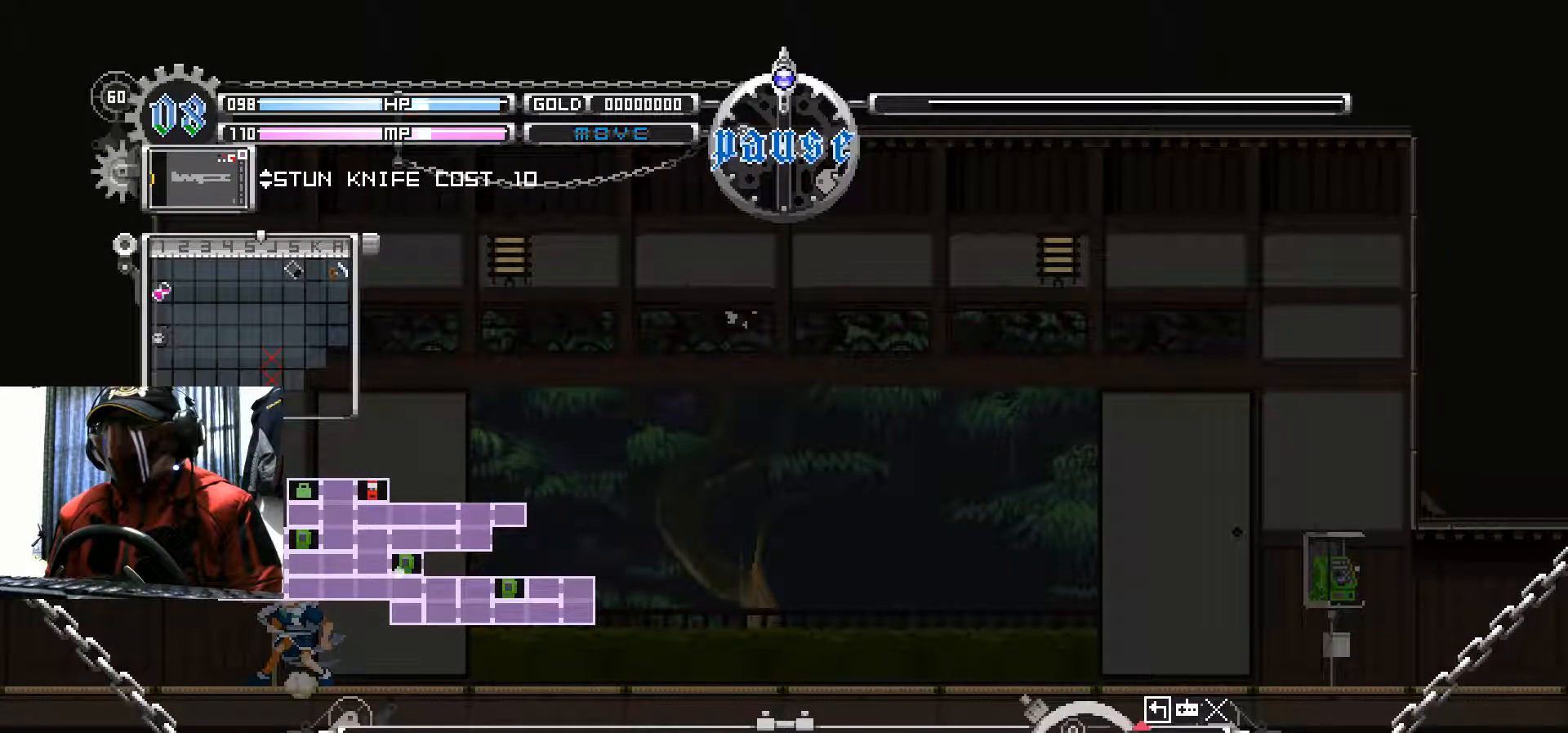
{"buttons": [], "left_stick": "center", "right_stick": "center", "events": [[267, "A", "down"], [401, "A", "up"]]}
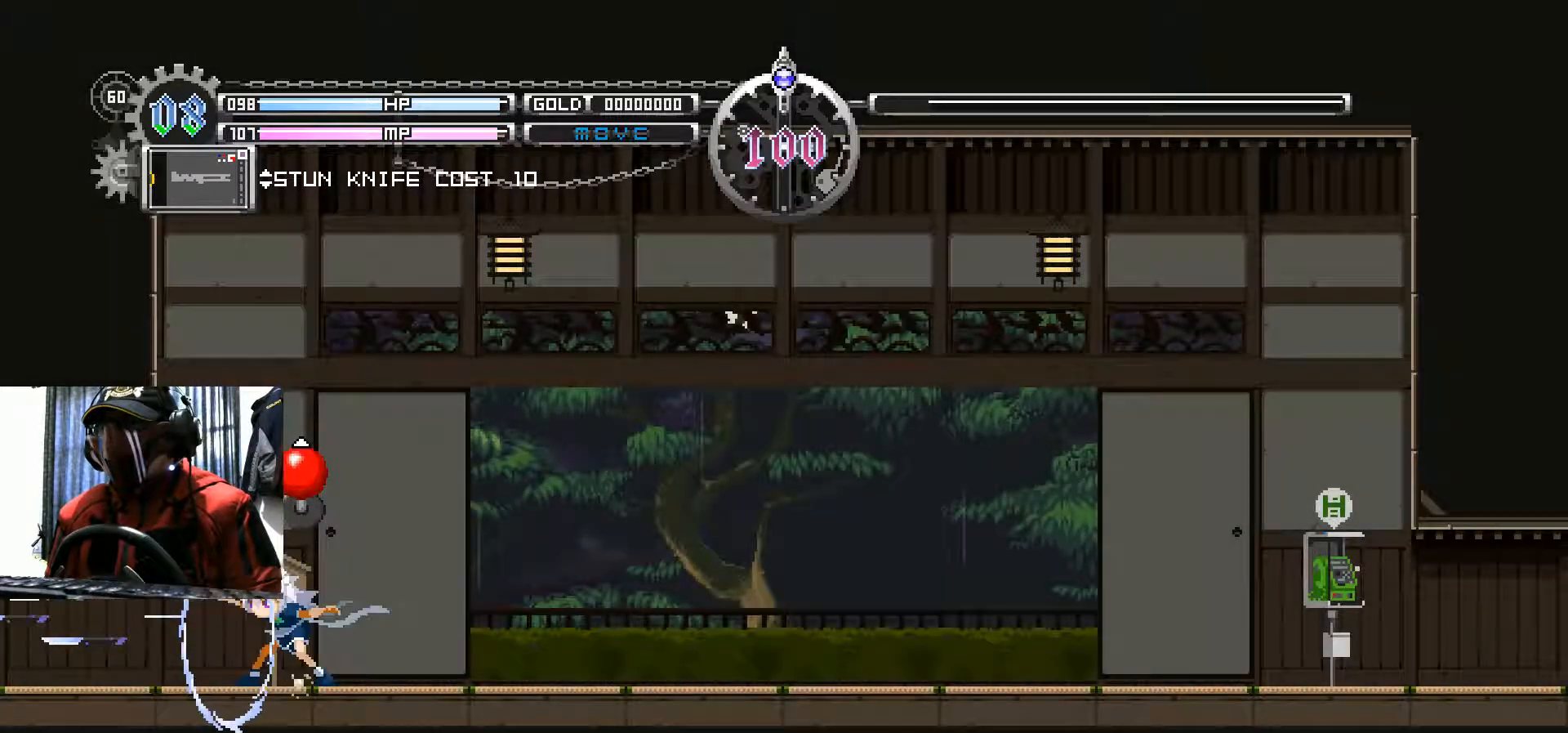
{"buttons": [], "left_stick": "center", "right_stick": "center", "events": []}
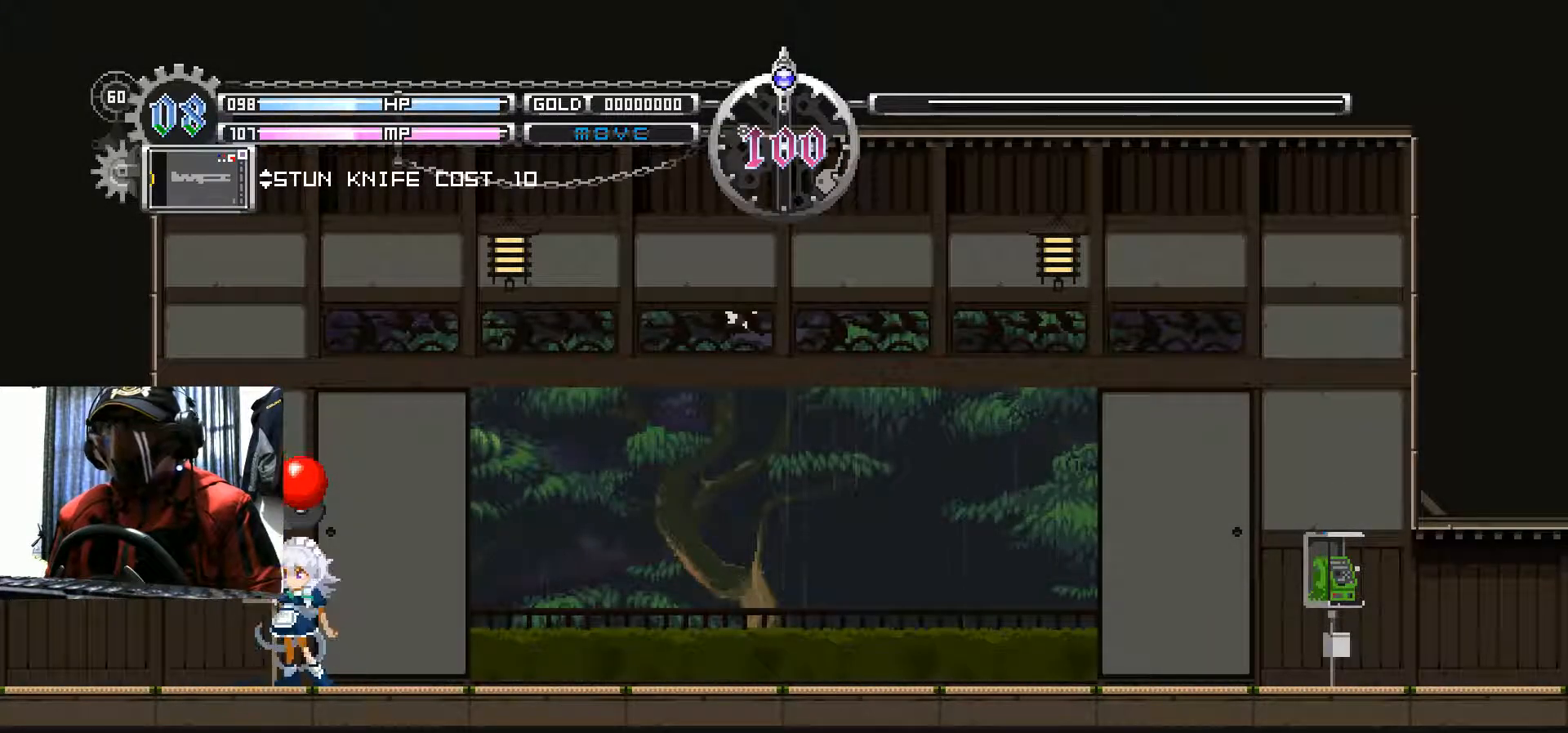
{"buttons": ["DPAD_LEFT"], "left_stick": "center", "right_stick": "center", "events": [[100, "DPAD_LEFT", "down"]]}
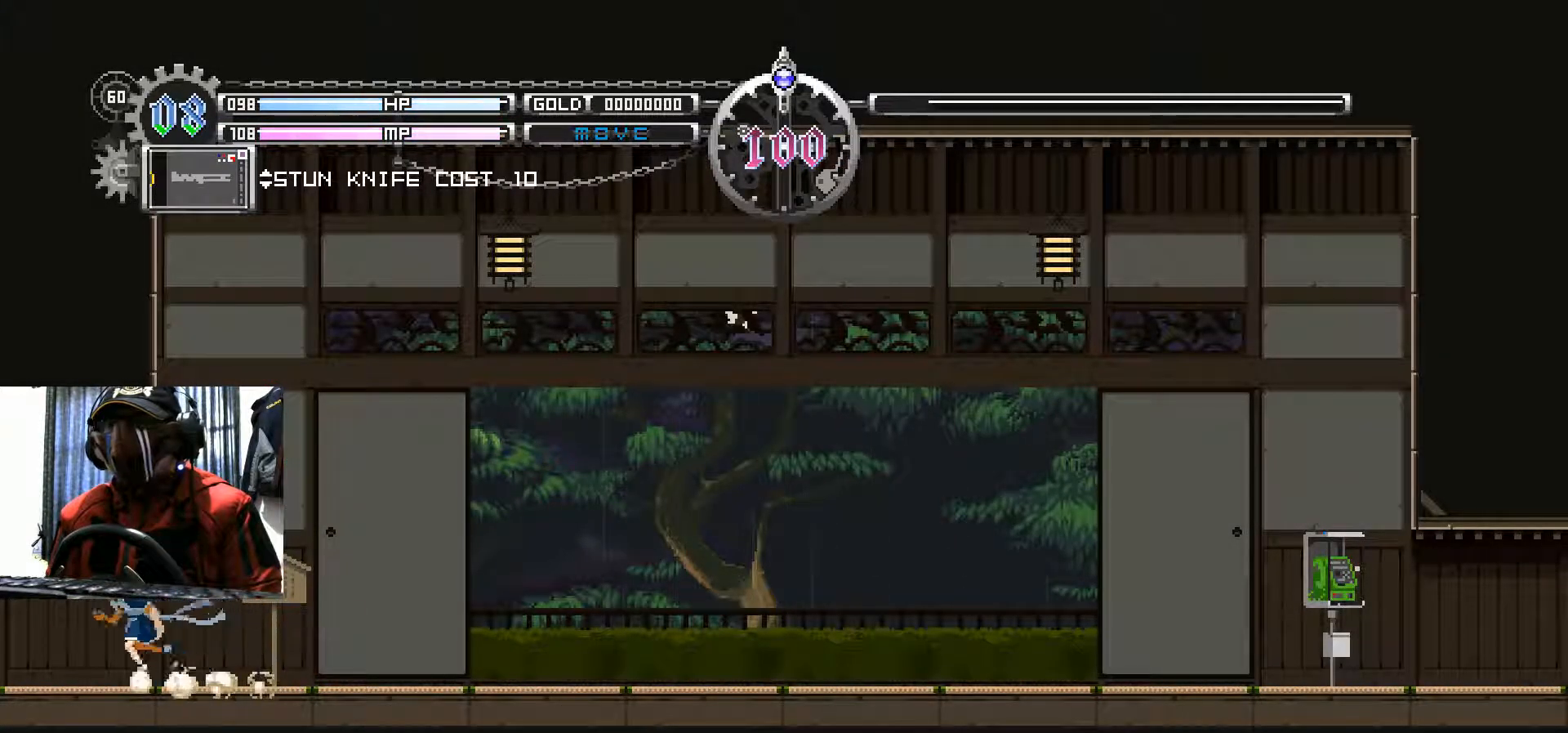
{"buttons": ["DPAD_LEFT"], "left_stick": "center", "right_stick": "center", "events": []}
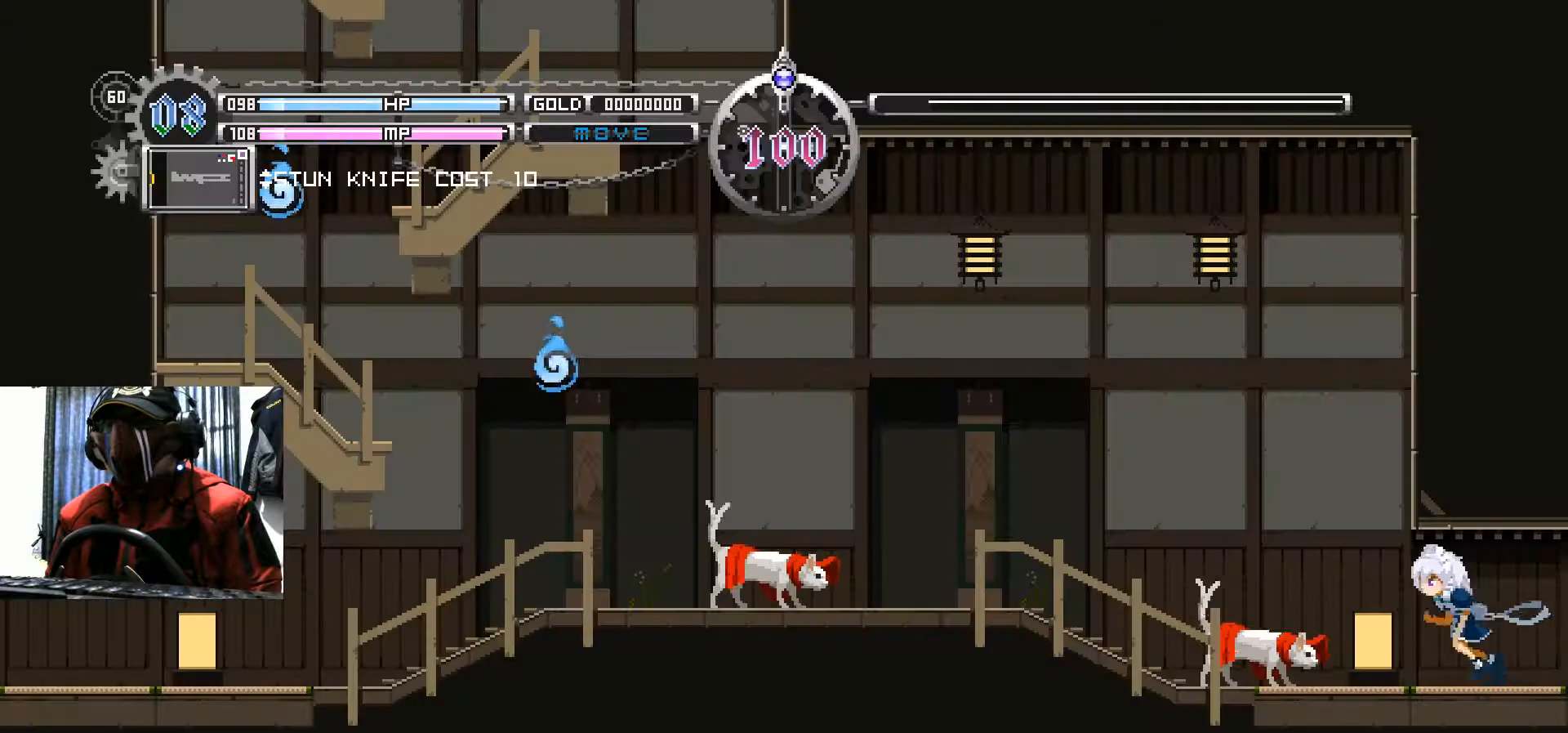
{"buttons": ["A"], "left_stick": "center", "right_stick": "center", "events": [[117, "DPAD_LEFT", "up"], [150, "A", "down"], [250, "A", "up"], [317, "A", "down"], [417, "A", "up"], [484, "A", "down"]]}
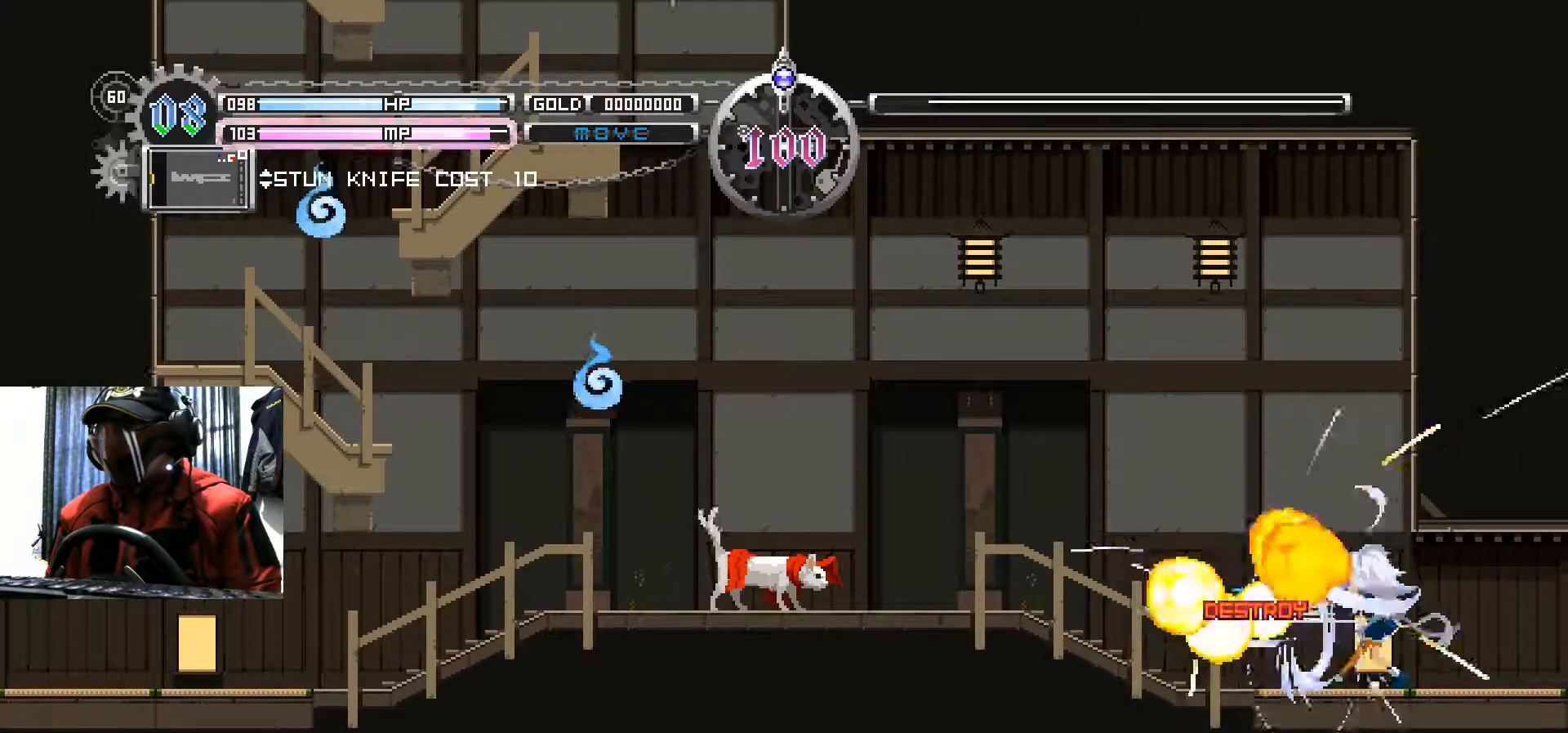
{"buttons": [], "left_stick": "center", "right_stick": "center", "events": [[67, "A", "up"], [117, "A", "down"], [200, "A", "up"]]}
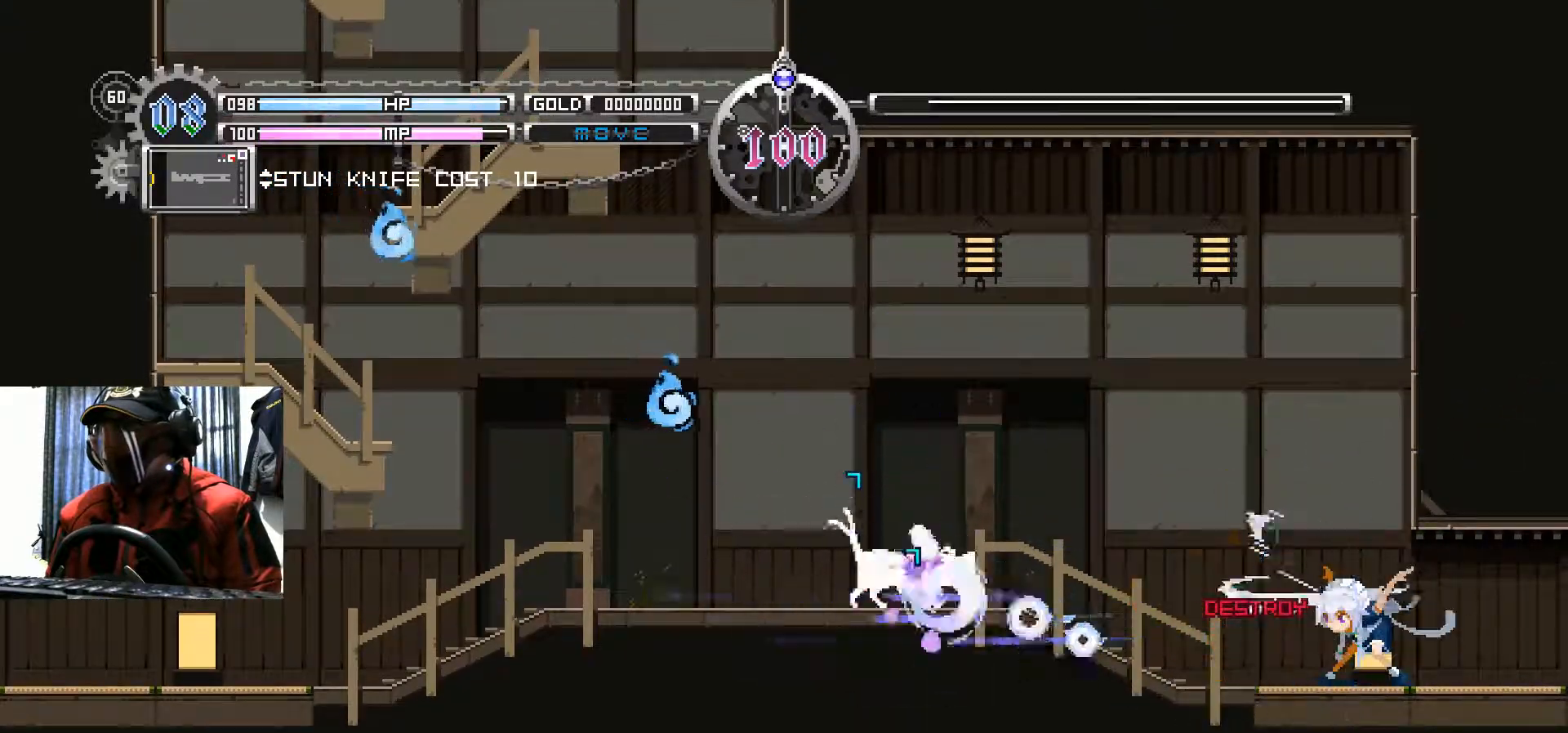
{"buttons": [], "left_stick": "center", "right_stick": "center", "events": [[150, "DPAD_LEFT", "down"], [250, "DPAD_LEFT", "up"], [300, "A", "down"], [433, "A", "up"]]}
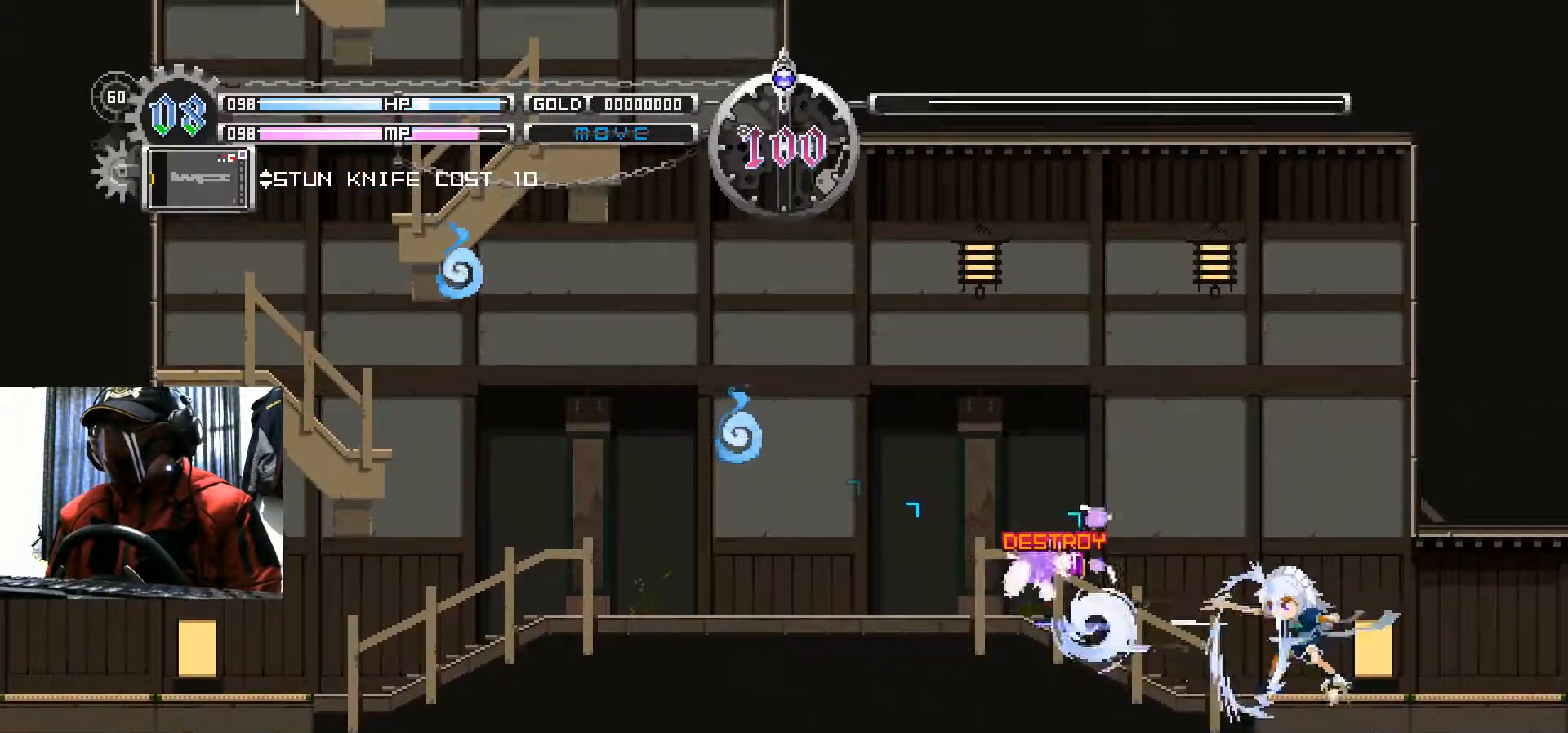
{"buttons": [], "left_stick": "center", "right_stick": "center", "events": [[317, "B", "down"], [367, "DPAD_LEFT", "down"], [484, "B", "up"], [501, "DPAD_LEFT", "up"]]}
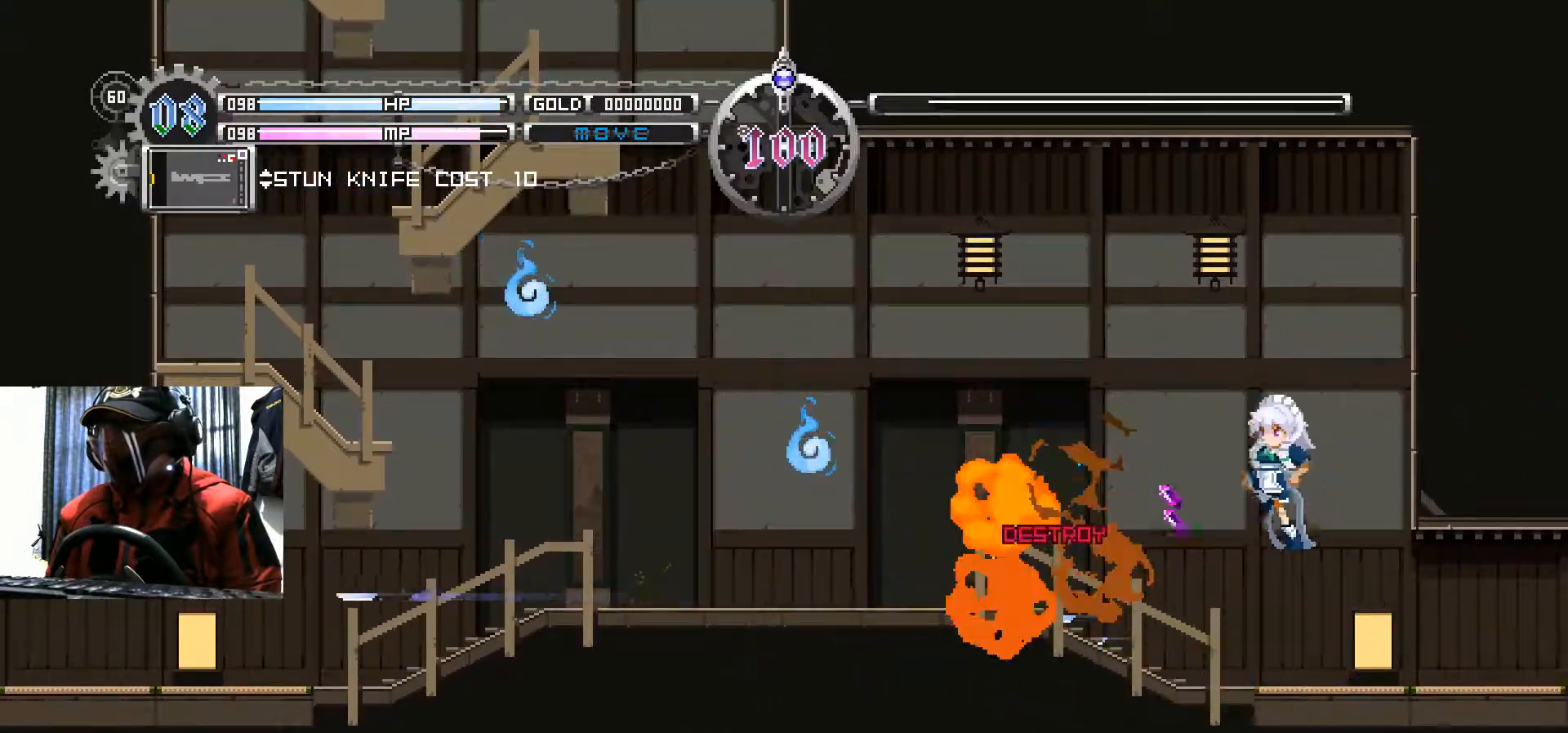
{"buttons": ["DPAD_LEFT"], "left_stick": "center", "right_stick": "center", "events": [[33, "A", "down"], [266, "A", "up"], [383, "DPAD_LEFT", "down"]]}
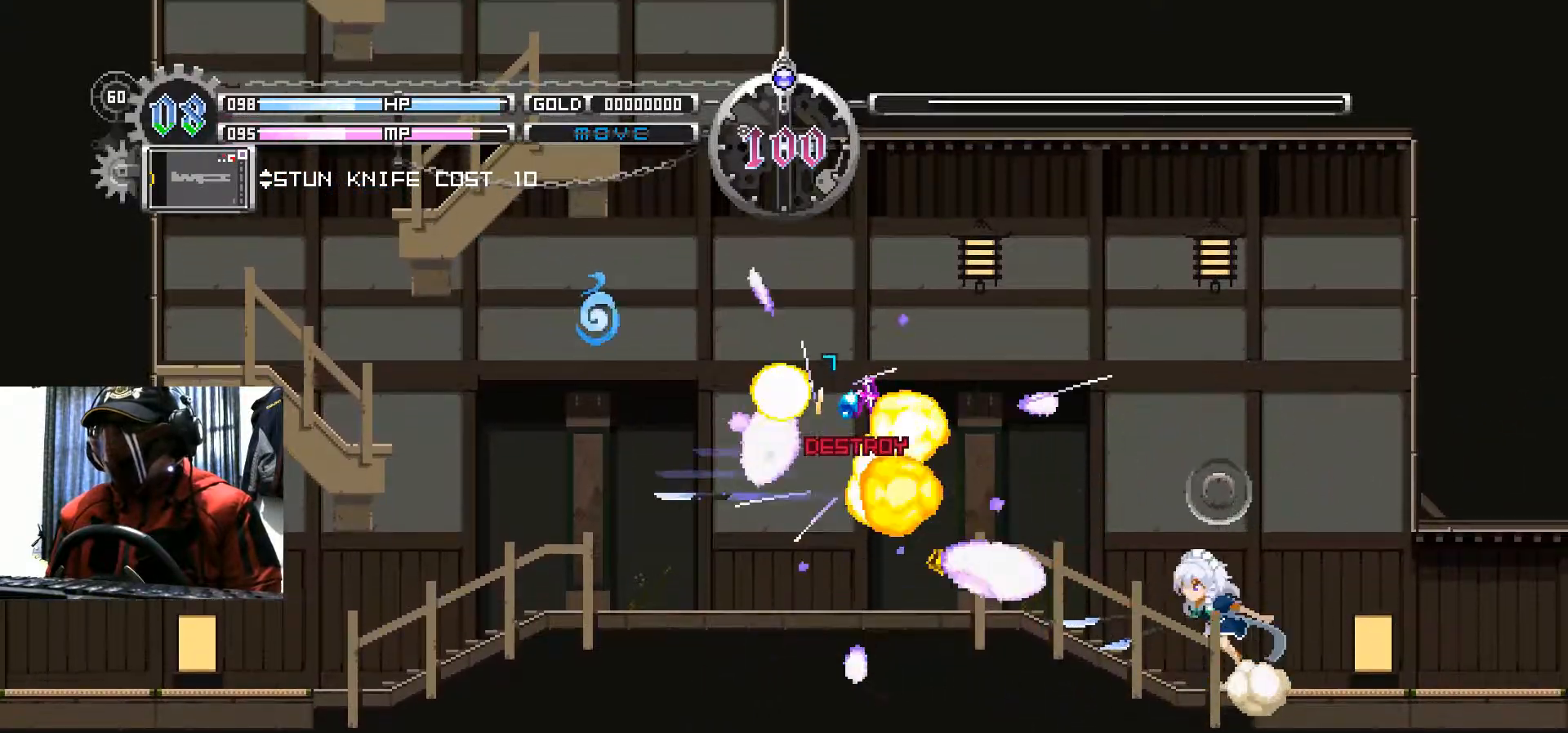
{"buttons": ["B"], "left_stick": "center", "right_stick": "center", "events": [[317, "DPAD_LEFT", "up"], [400, "B", "down"]]}
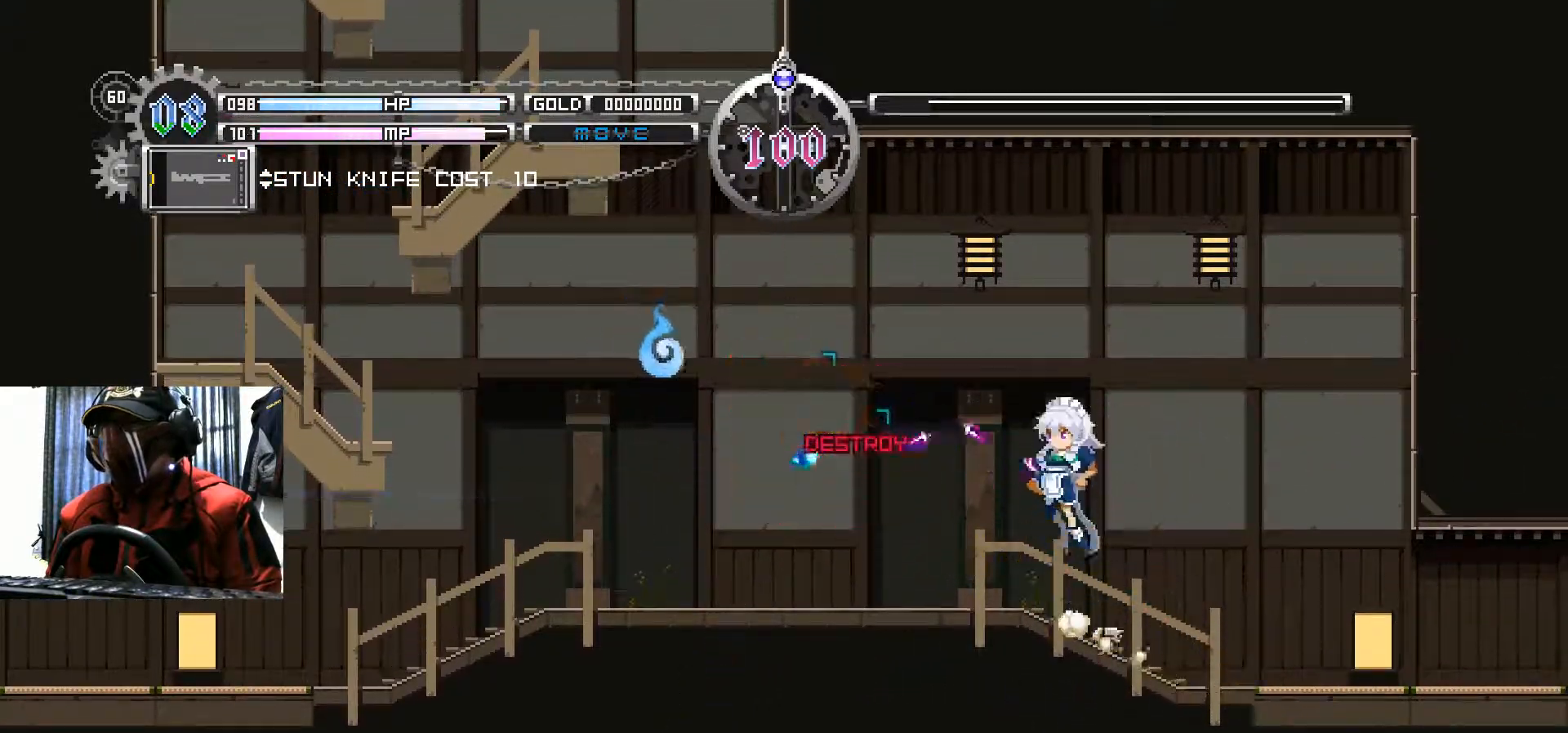
{"buttons": [], "left_stick": "center", "right_stick": "center", "events": [[216, "B", "up"], [250, "A", "down"], [400, "A", "up"]]}
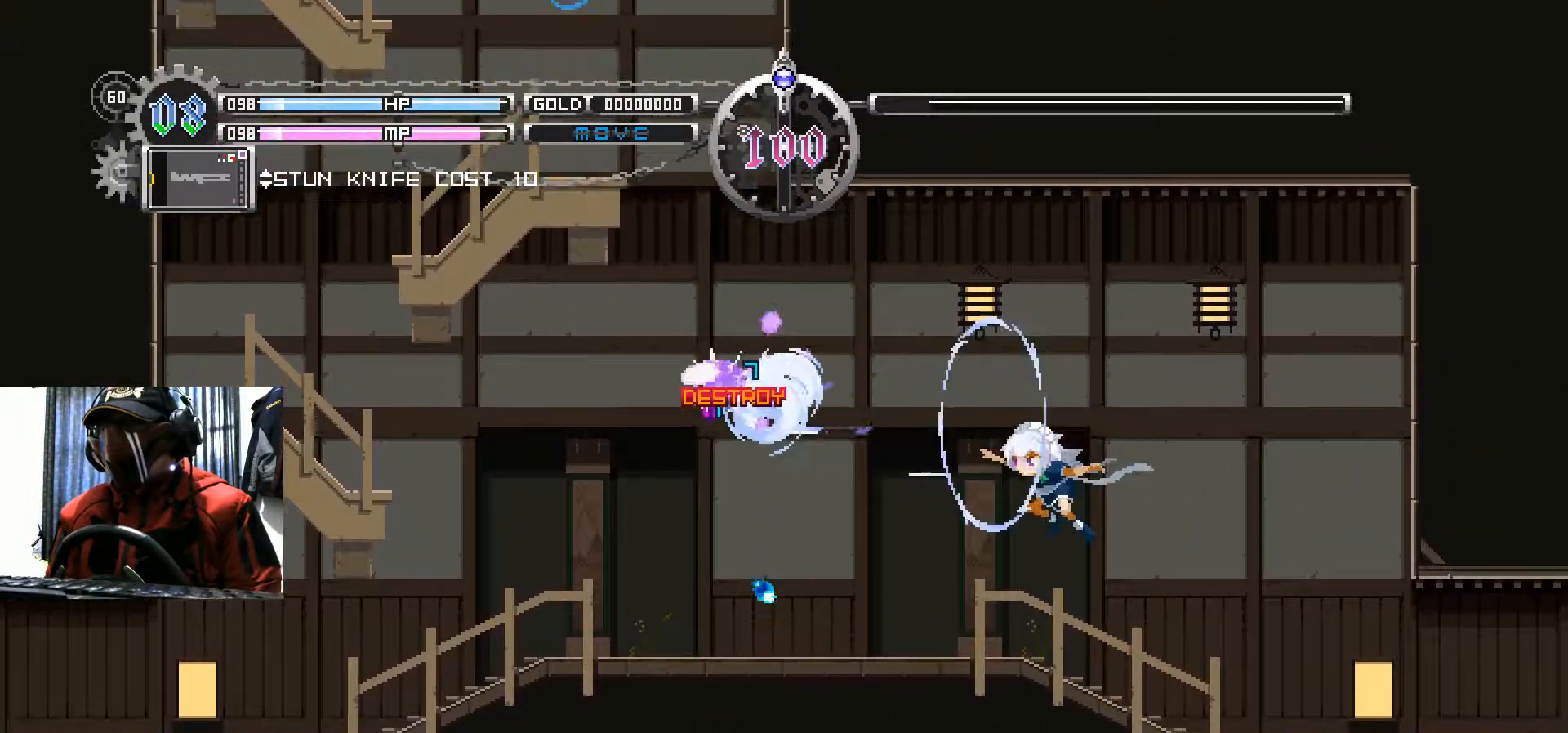
{"buttons": ["DPAD_LEFT"], "left_stick": "center", "right_stick": "center", "events": [[50, "DPAD_LEFT", "down"]]}
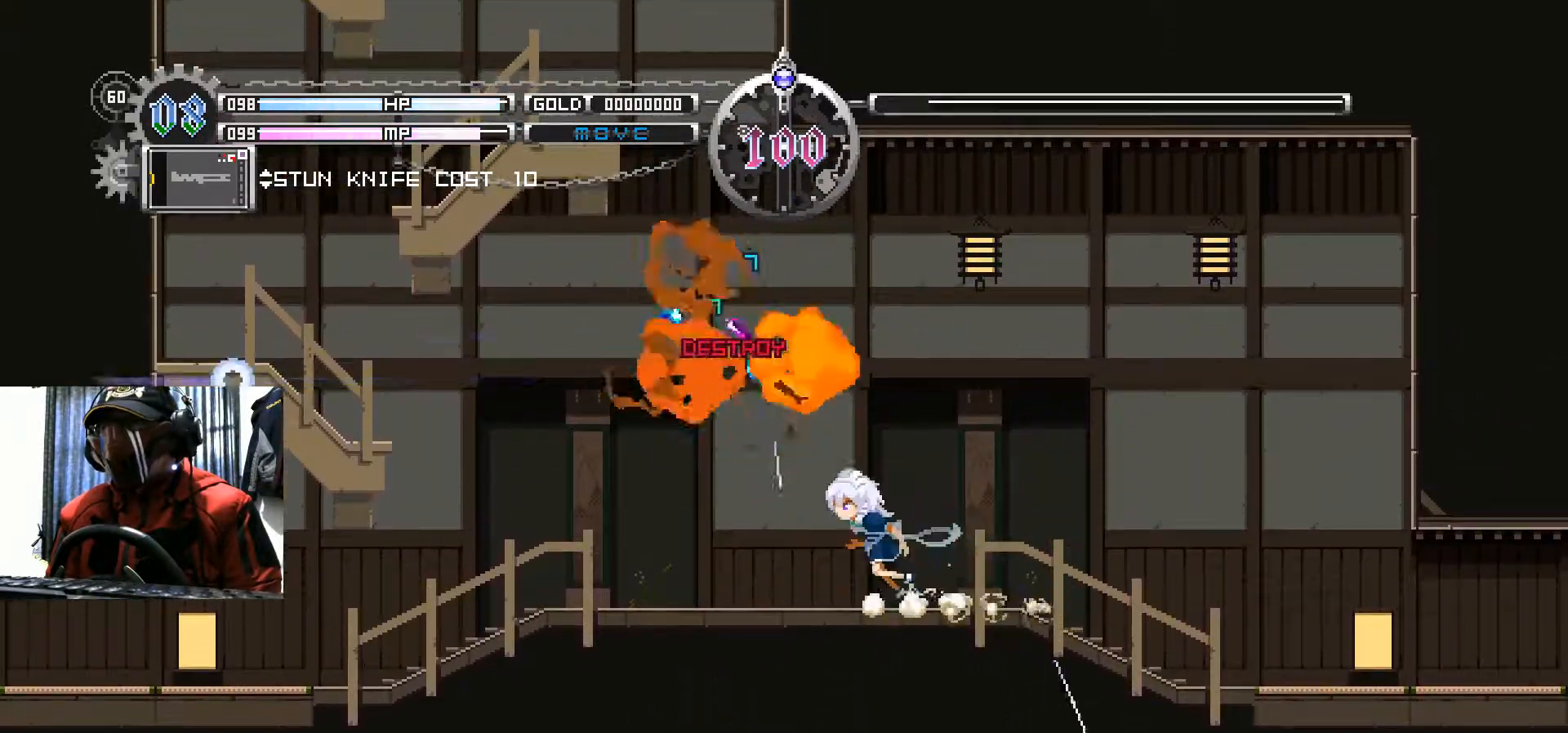
{"buttons": ["DPAD_LEFT"], "left_stick": "center", "right_stick": "center", "events": []}
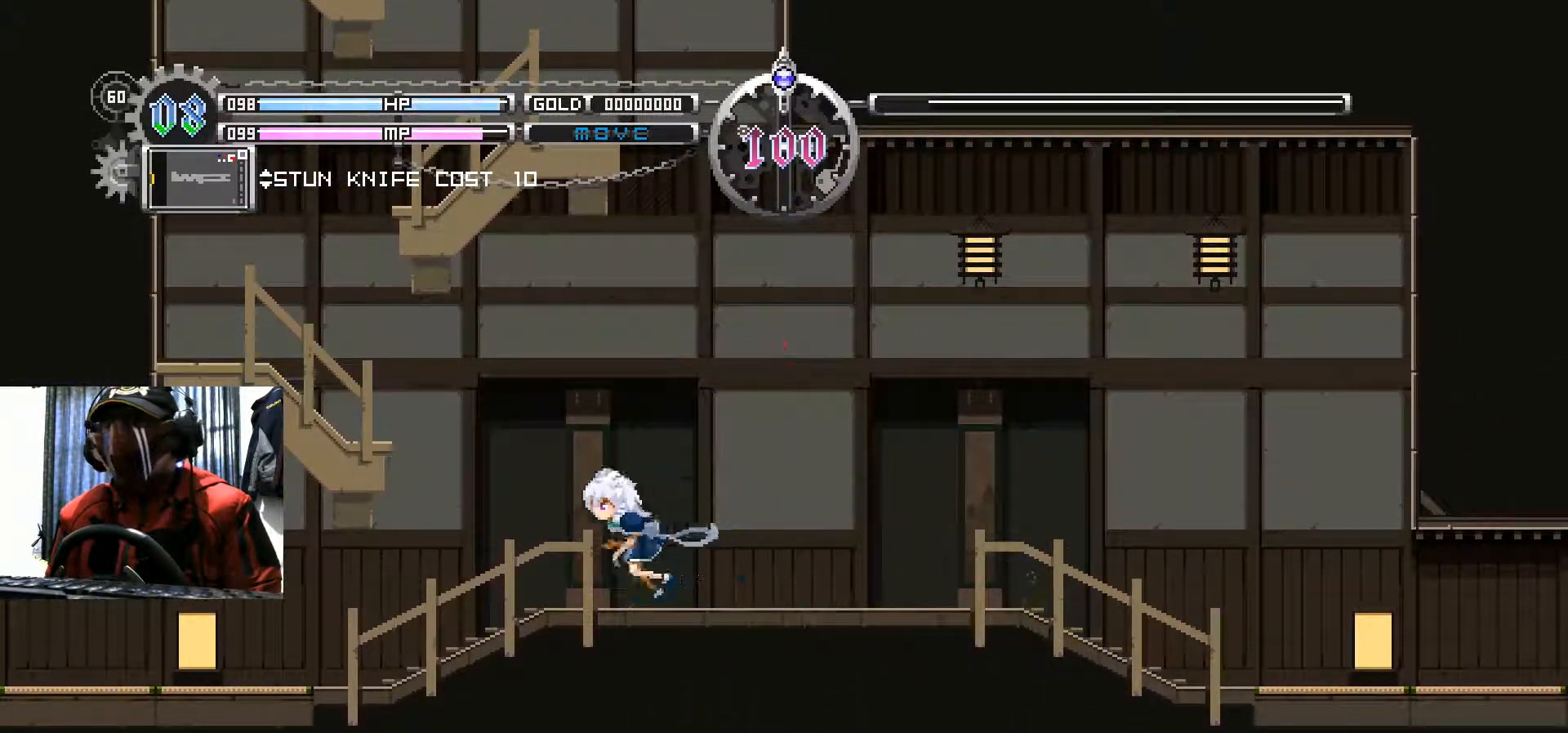
{"buttons": ["DPAD_LEFT"], "left_stick": "center", "right_stick": "center", "events": [[100, "B", "down"], [501, "B", "up"]]}
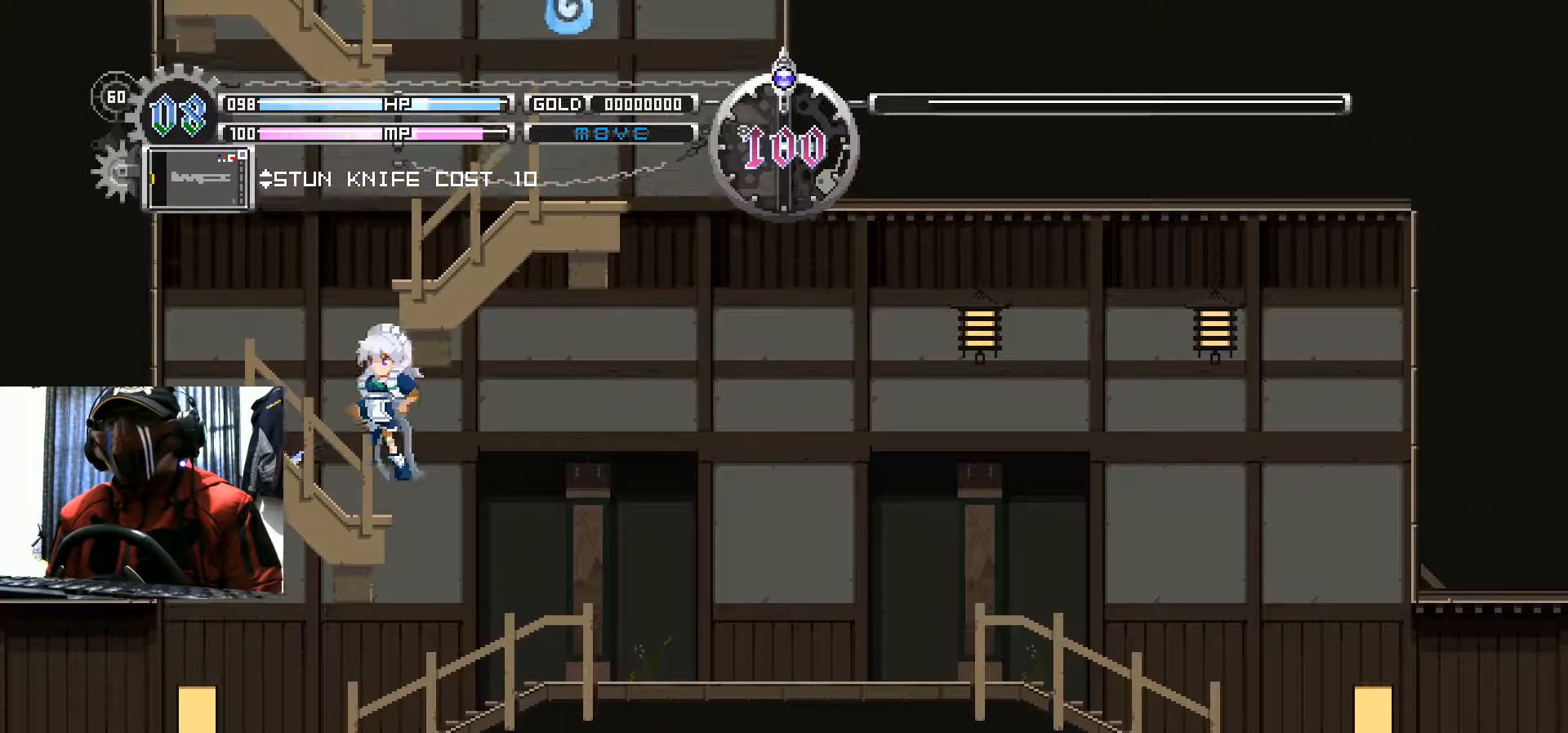
{"buttons": ["B", "DPAD_RIGHT"], "left_stick": "center", "right_stick": "center", "events": [[283, "DPAD_LEFT", "up"], [450, "DPAD_RIGHT", "down"], [467, "B", "down"]]}
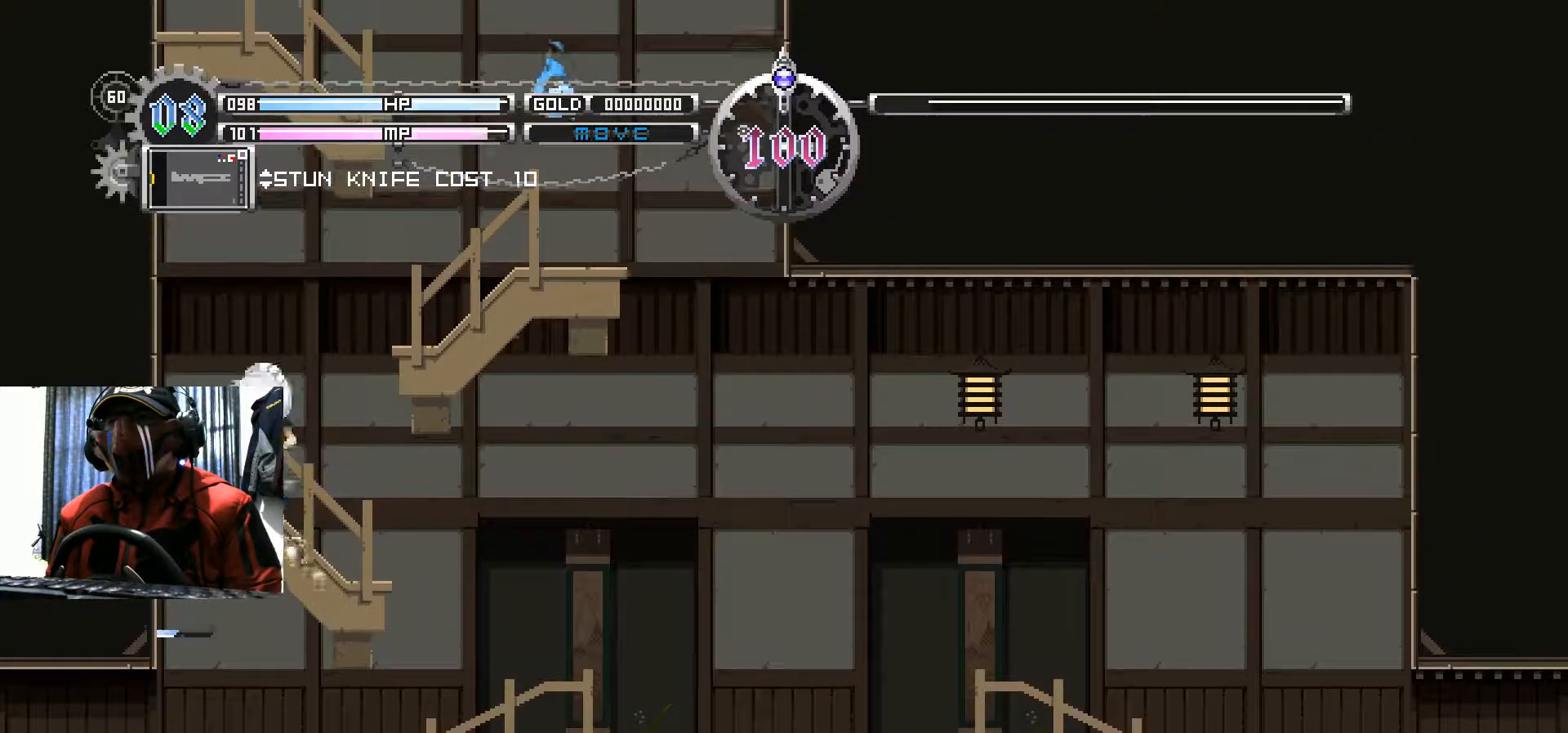
{"buttons": ["DPAD_LEFT"], "left_stick": "center", "right_stick": "center"}
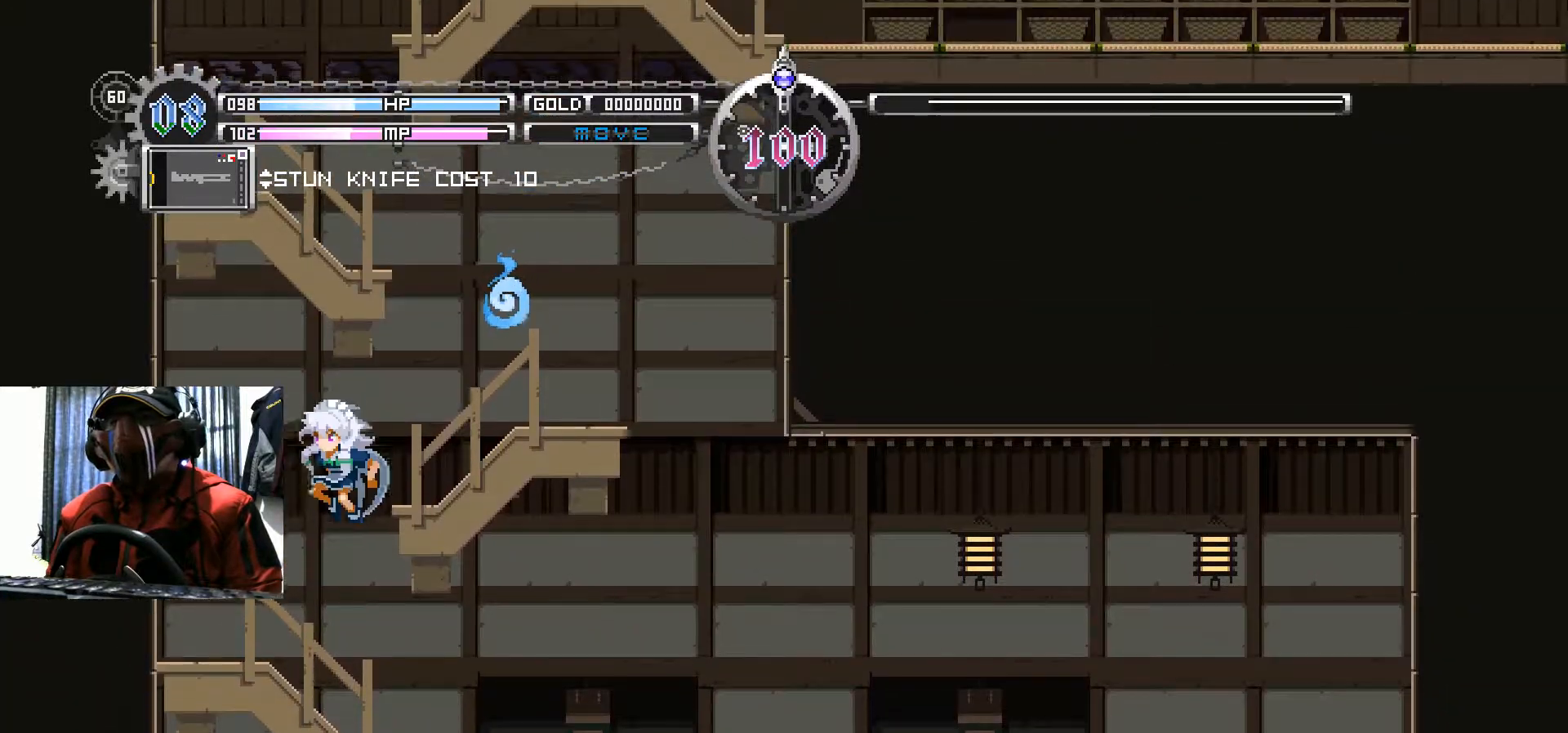
{"buttons": ["B"], "left_stick": "center", "right_stick": "center", "events": [[233, "DPAD_LEFT", "up"], [333, "DPAD_RIGHT", "down"], [433, "DPAD_RIGHT", "up"], [500, "B", "down"]]}
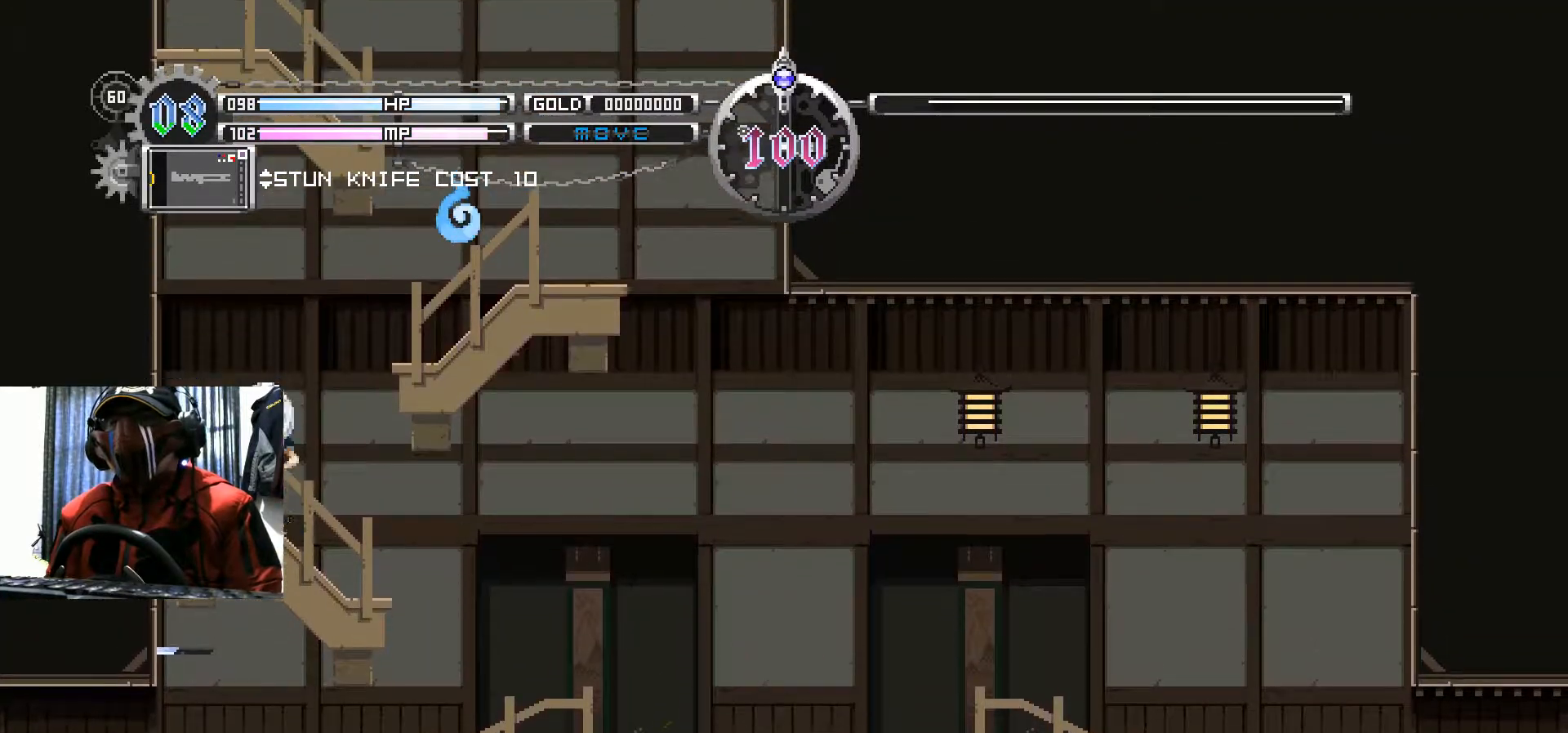
{"buttons": [], "left_stick": "center", "right_stick": "center", "events": [[234, "B", "up"], [267, "A", "down"], [434, "A", "up"]]}
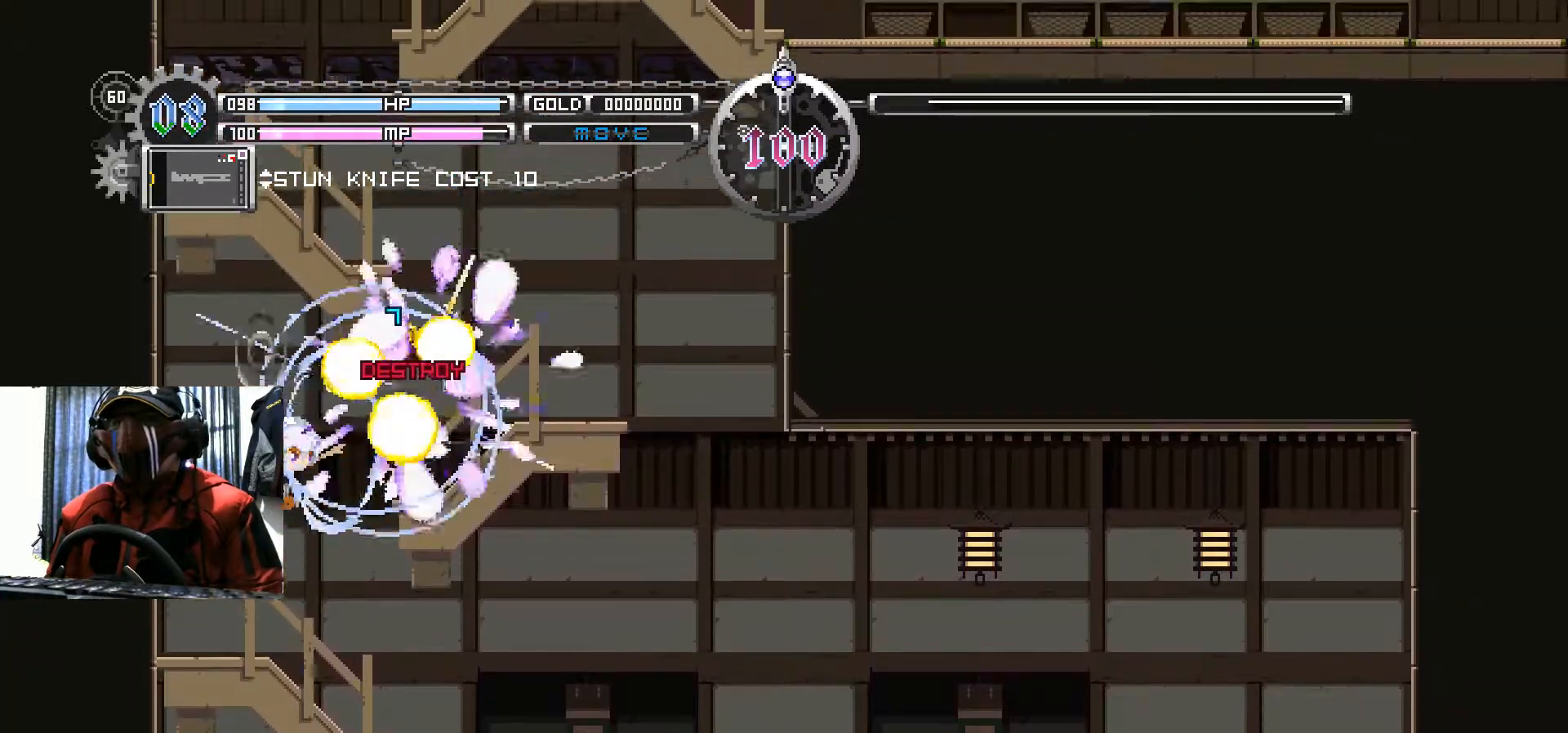
{"buttons": ["B", "DPAD_RIGHT"], "left_stick": "center", "right_stick": "center", "events": [[233, "DPAD_RIGHT", "down"], [266, "B", "down"]]}